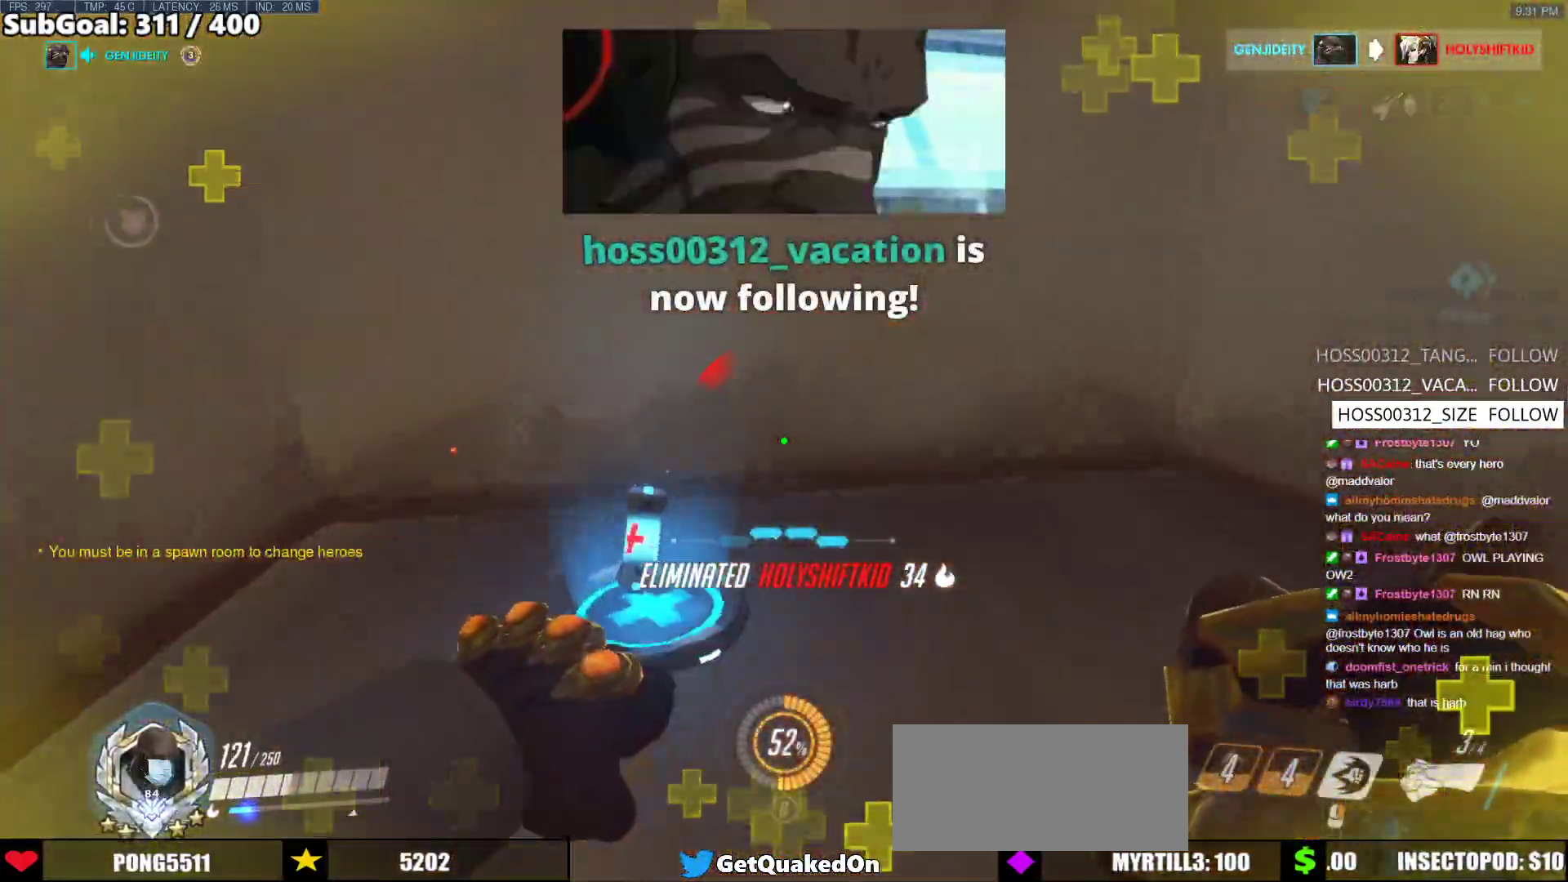
Gameplay with keyboard and mouse; each line is a JSON object with the keys and mouse buttons held at the frame after it. "events" lists presses ("down") and releases ("up") of "a", "ctrl", "d", "e", "f", "melee", "q", "r", "s", "shift", "space", "w", "mouse_left" and "mouse_right" between this image and that frame as [ms after this image, input, new state], when the widget could be followed in between. "mouse_left", "mouse_right" = the "left", "right" buttons of the "mouse" list. No other keys are recorded. Mouse movement is not recorded. Key names are as the overlay labels them; some are game actions (e.g. jump) rather than physical keys.
{"keys": ["a", "w"], "mouse": [], "events": [[367, "a", "down"]]}
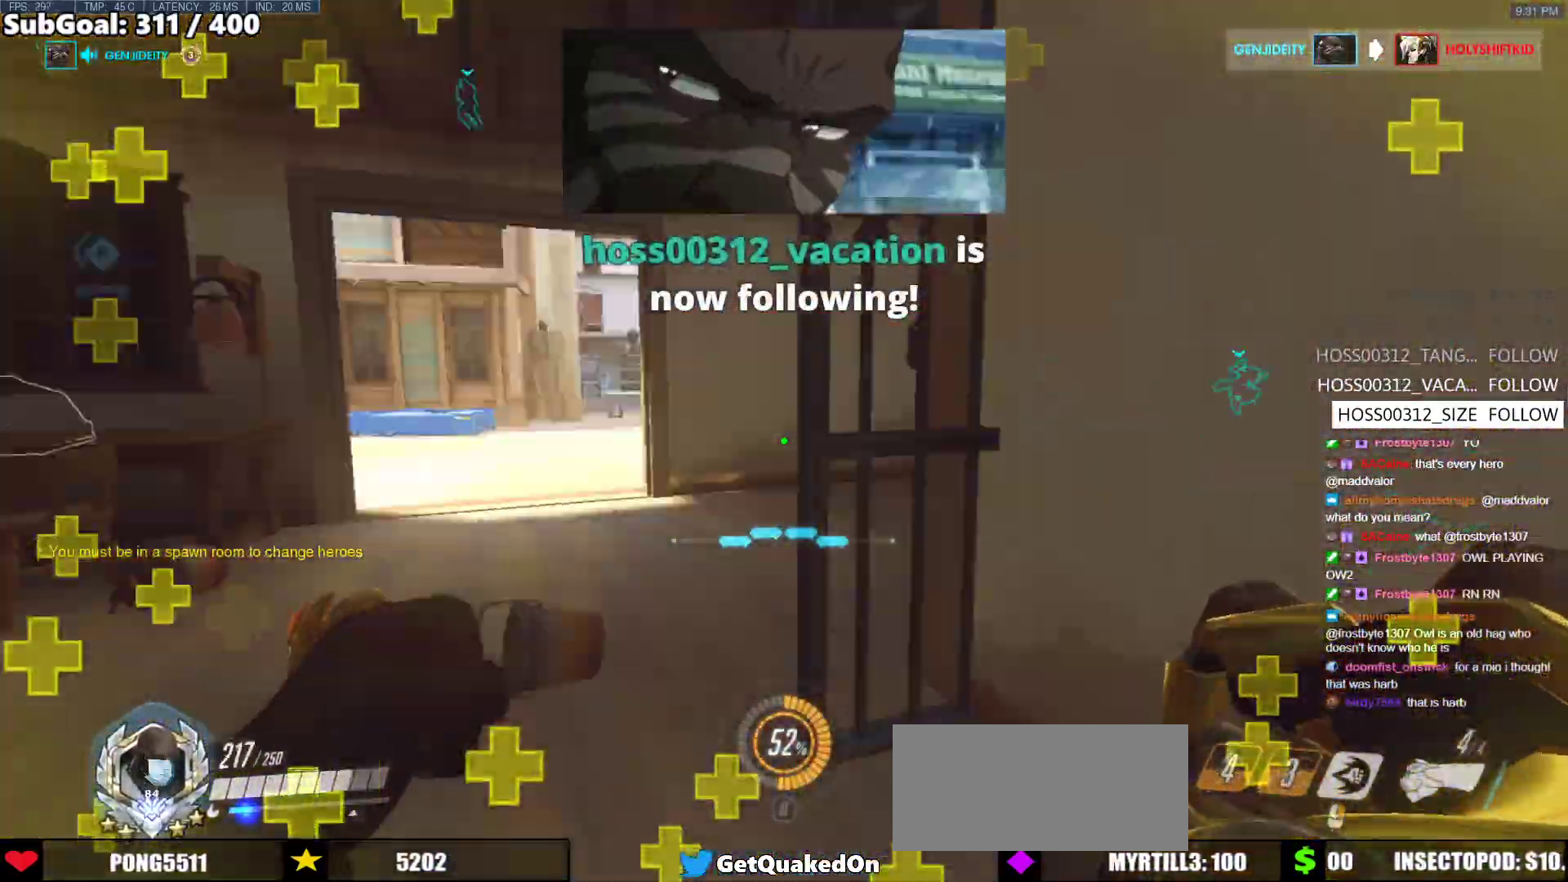
{"keys": ["w"], "mouse": [], "events": [[150, "a", "up"], [150, "space", "down"], [333, "space", "up"]]}
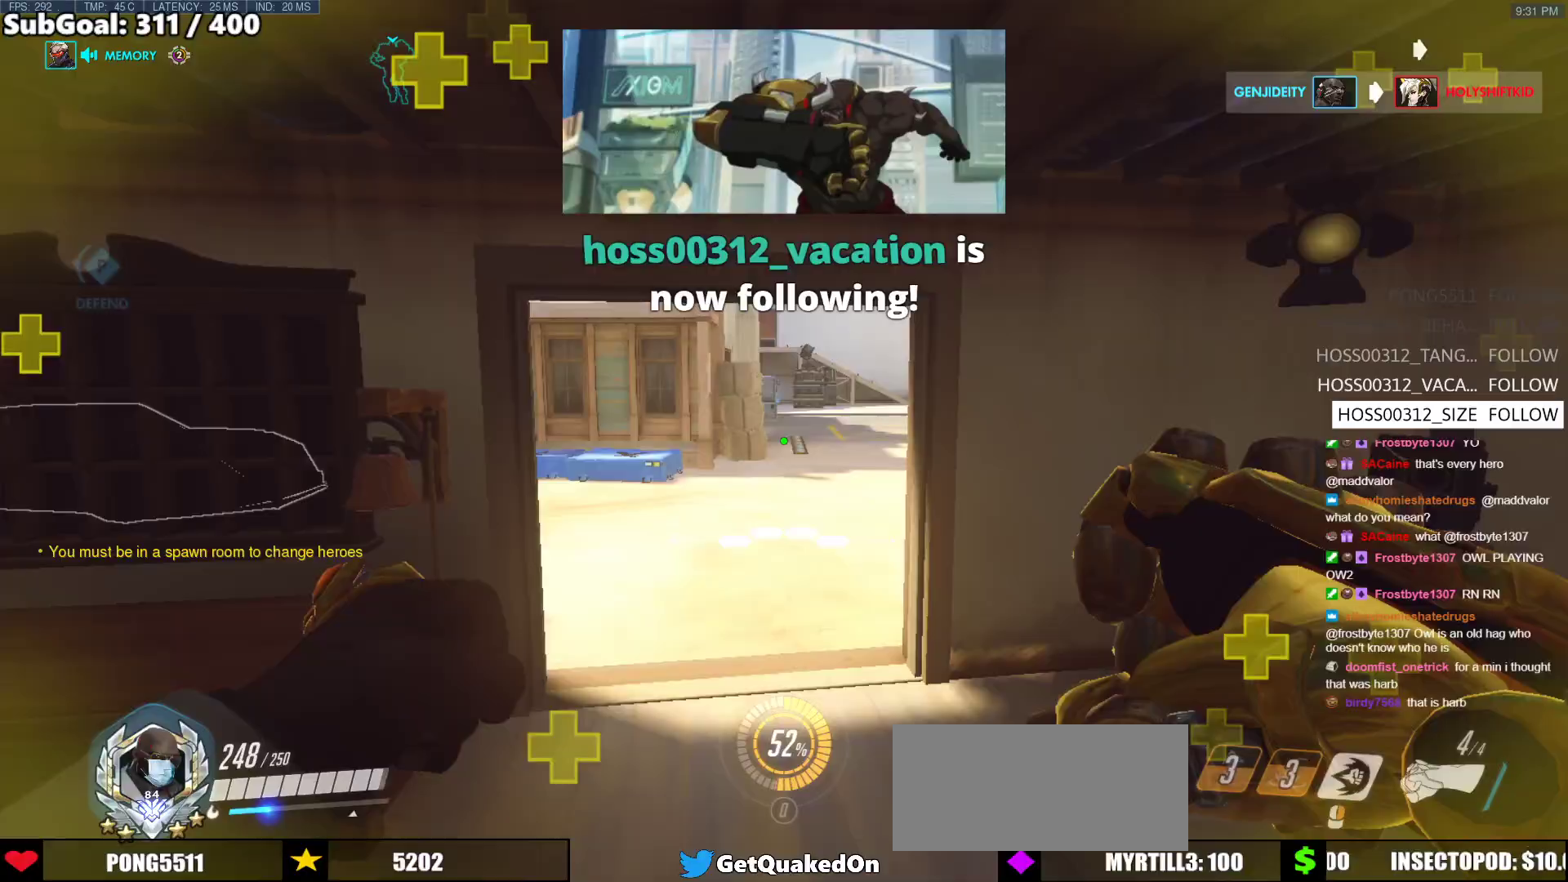
{"keys": ["space", "w"], "mouse": [], "events": [[450, "space", "down"]]}
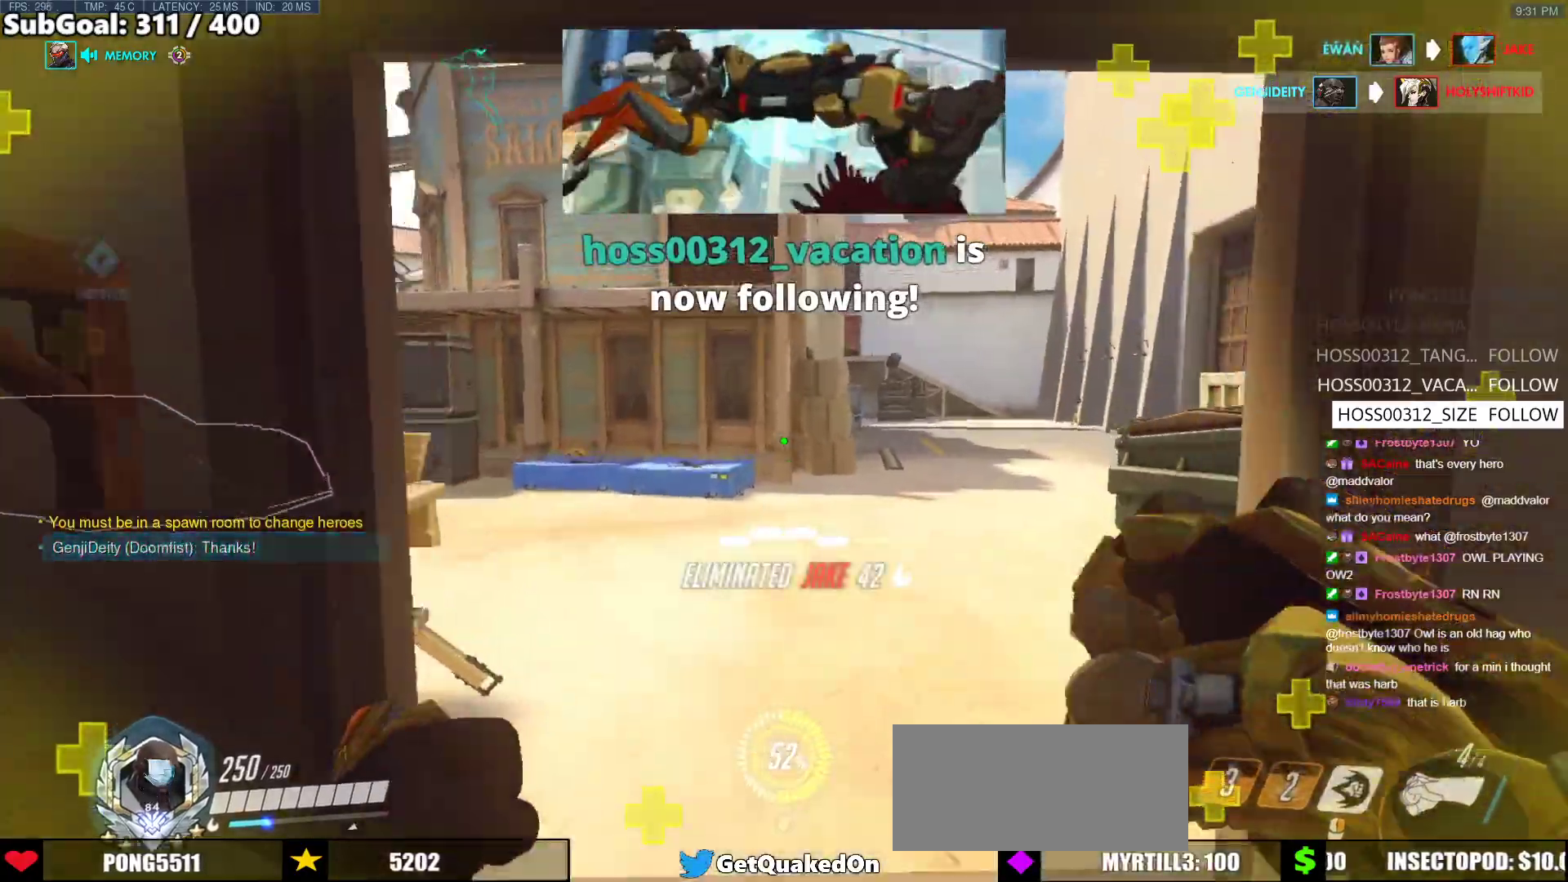
{"keys": ["w"], "mouse": [], "events": [[33, "space", "up"]]}
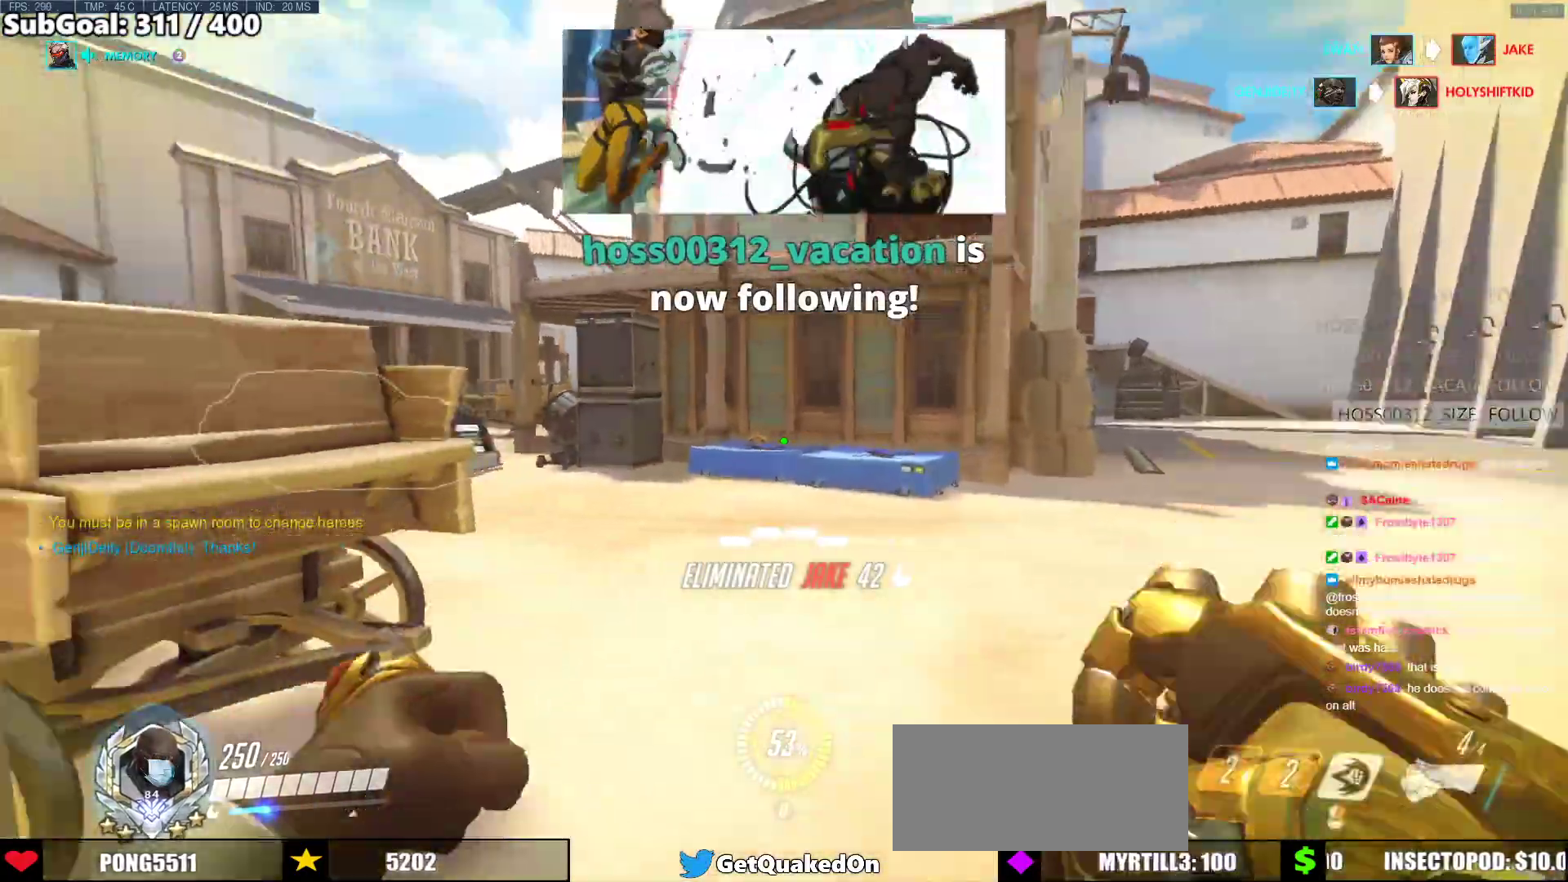
{"keys": ["d", "space"], "mouse": ["right"], "events": [[17, "d", "down"], [150, "w", "up"], [250, "s", "down"], [333, "space", "down"], [383, "mouse_right", "down"], [433, "s", "up"]]}
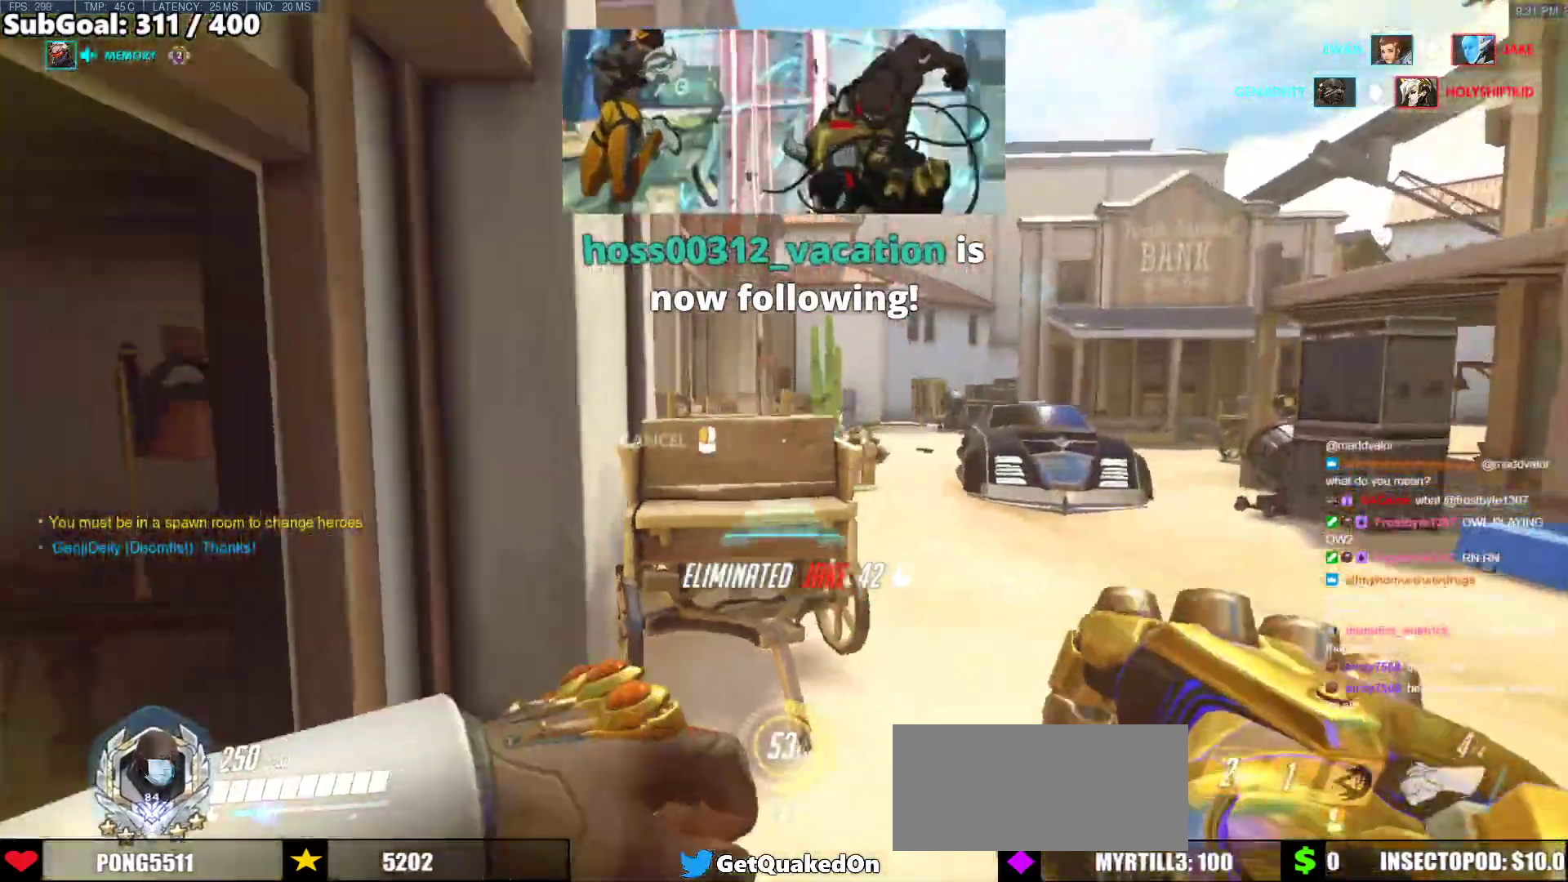
{"keys": ["a", "space", "w"], "mouse": [], "events": [[167, "mouse_right", "up"], [400, "w", "down"], [450, "a", "down"], [500, "d", "up"]]}
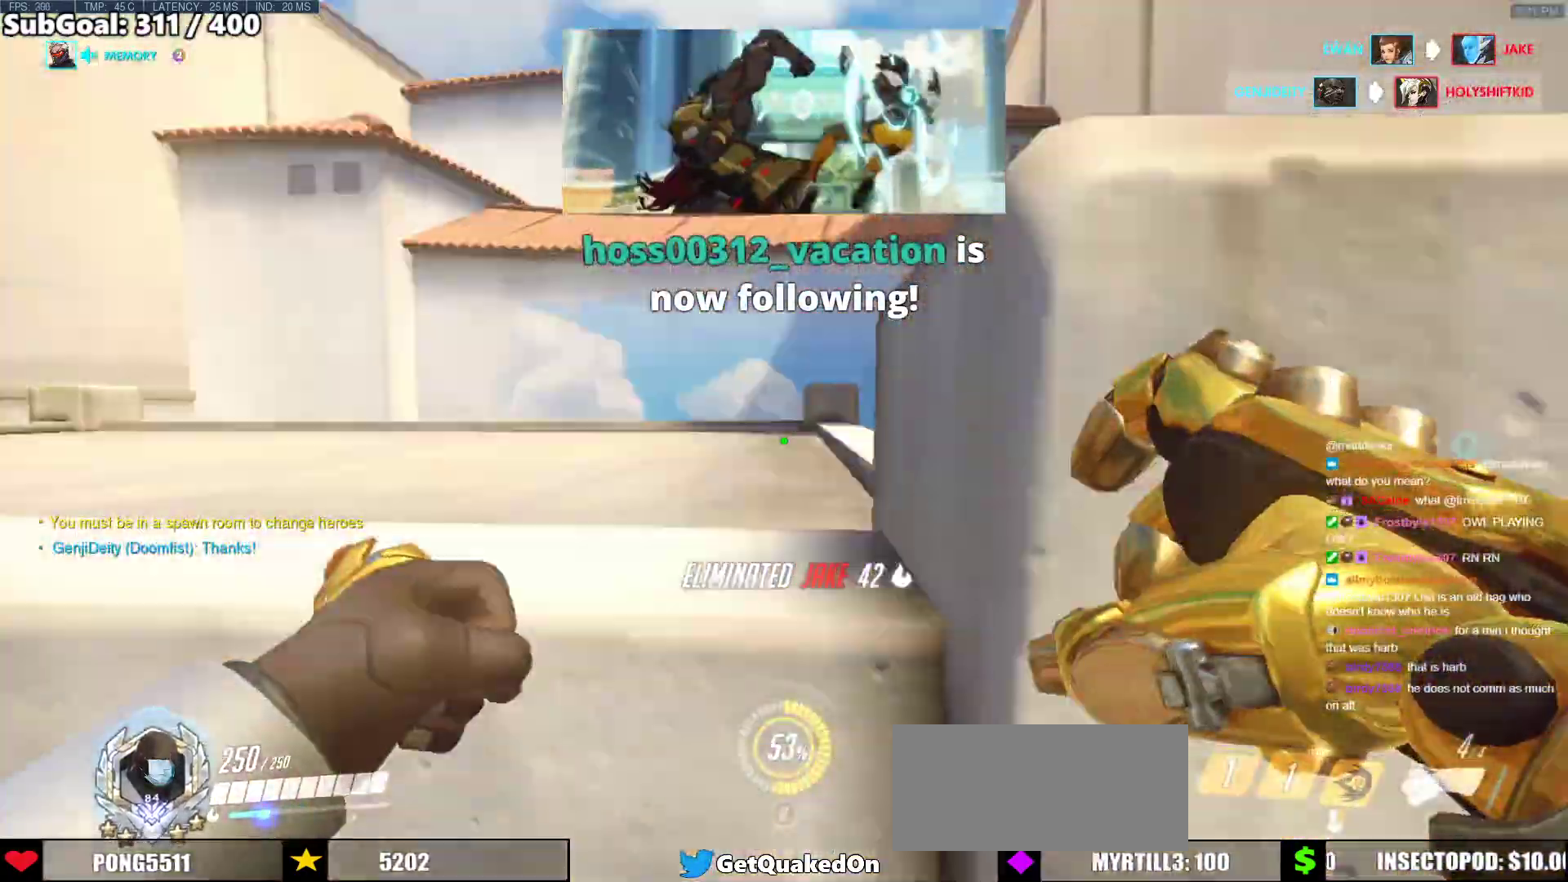
{"keys": ["a", "w"], "mouse": [], "events": [[83, "space", "up"]]}
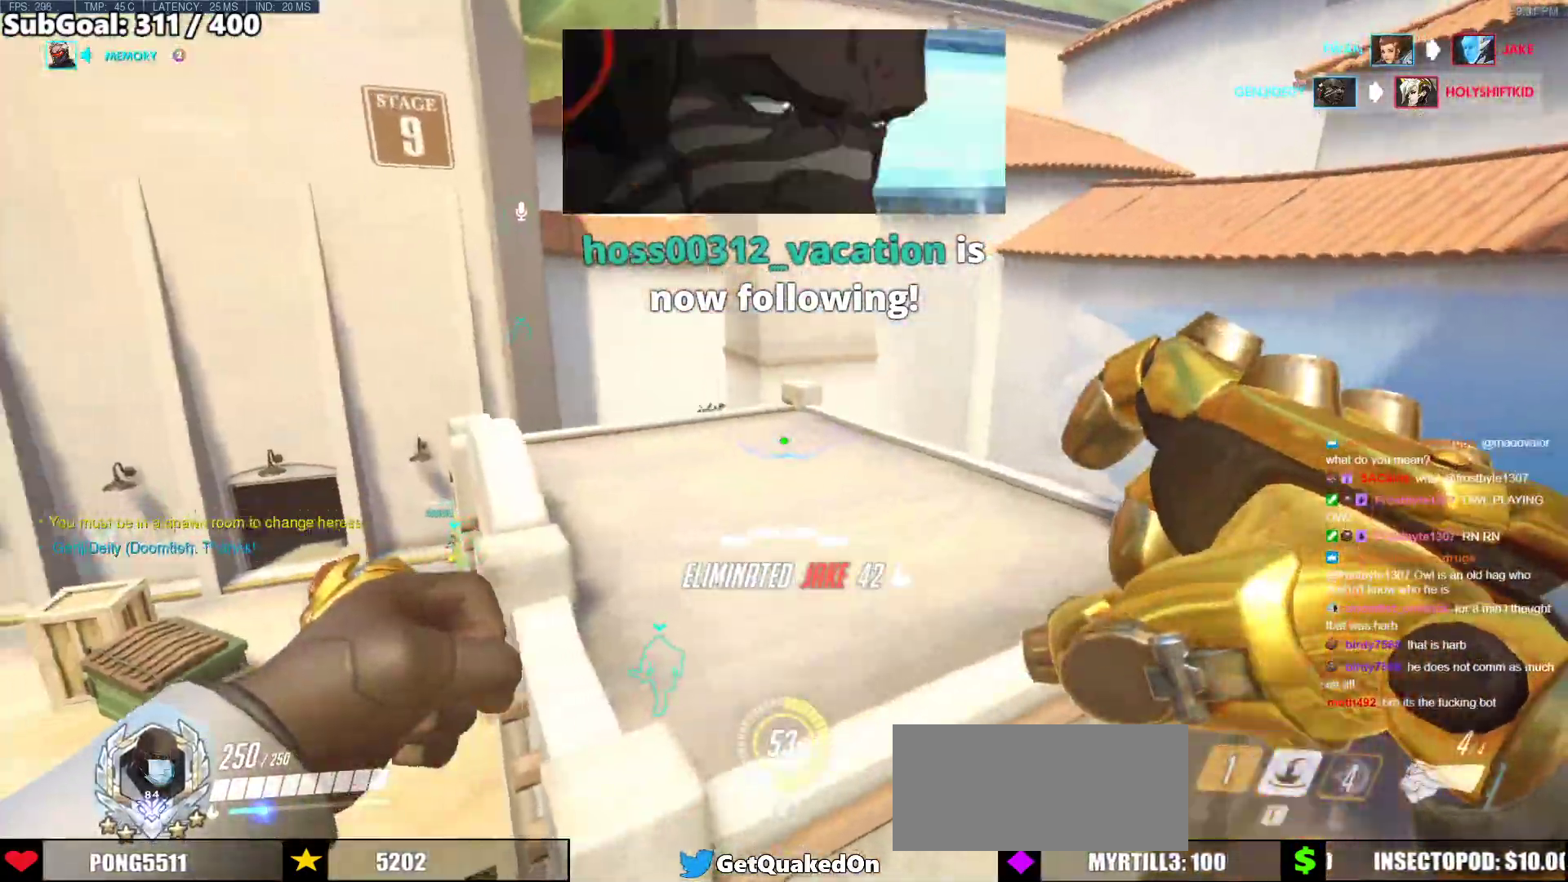
{"keys": ["a", "w"], "mouse": [], "events": [[100, "a", "up"], [433, "a", "down"]]}
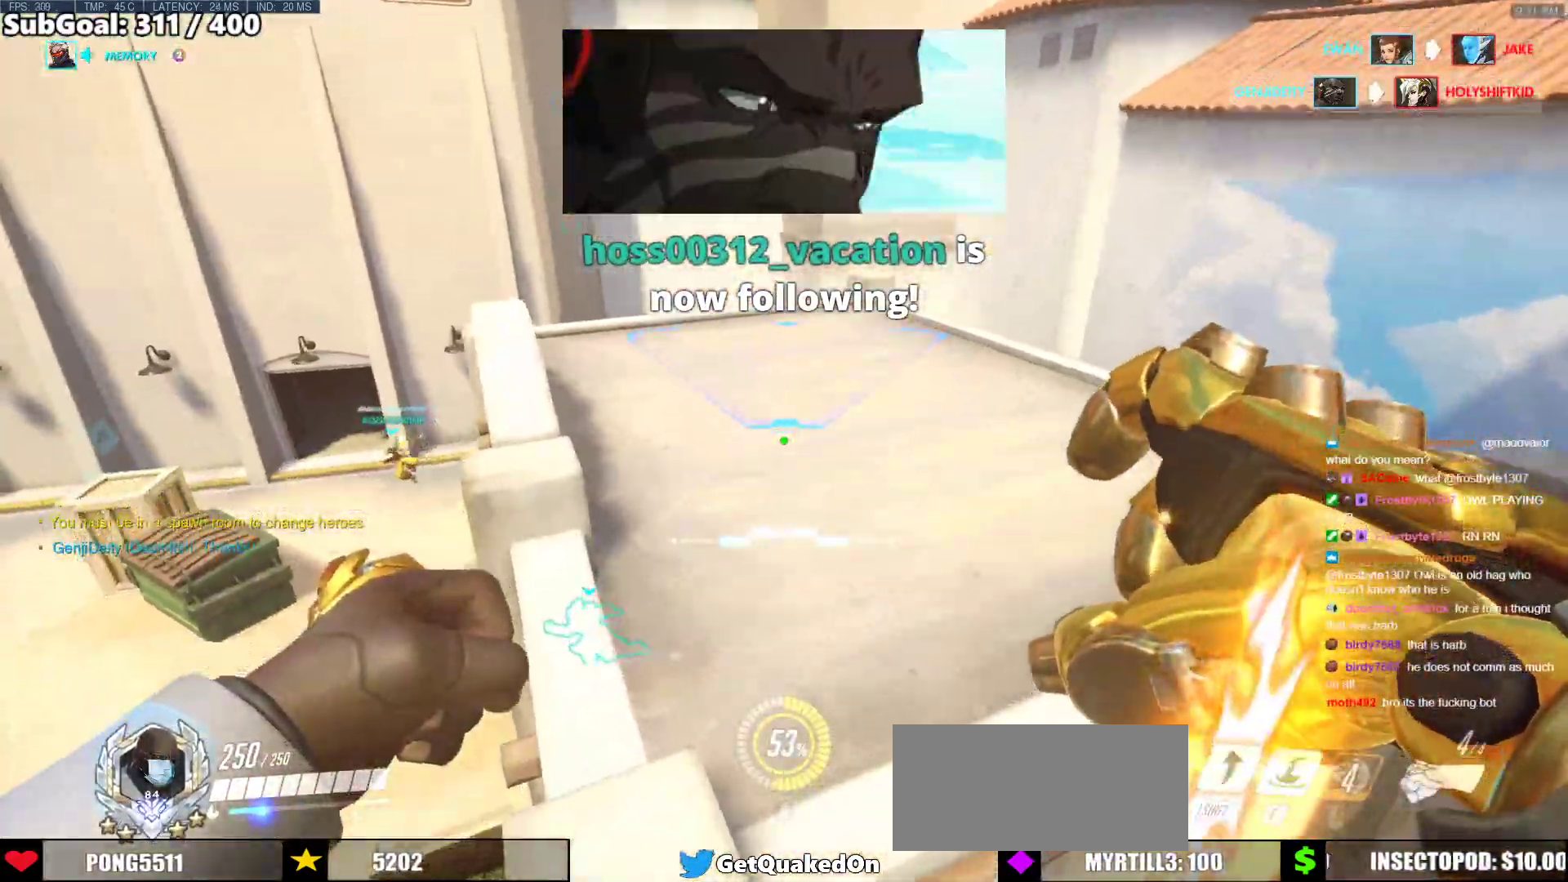
{"keys": ["space", "w"], "mouse": [], "events": [[117, "a", "up"], [117, "space", "down"]]}
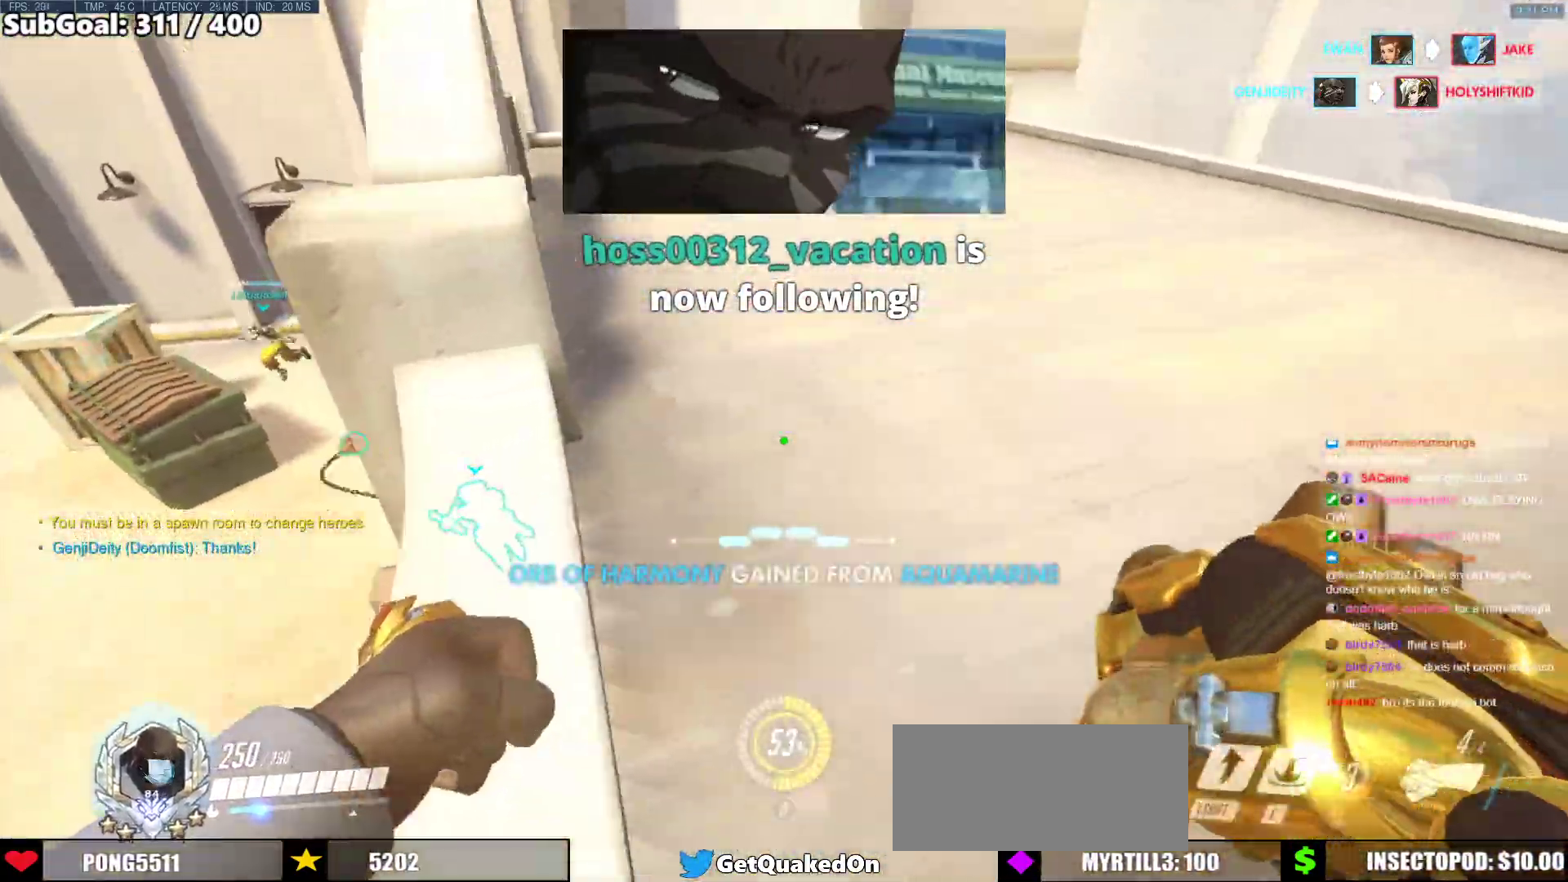
{"keys": ["shift", "w"], "mouse": [], "events": [[50, "space", "up"], [367, "shift", "down"]]}
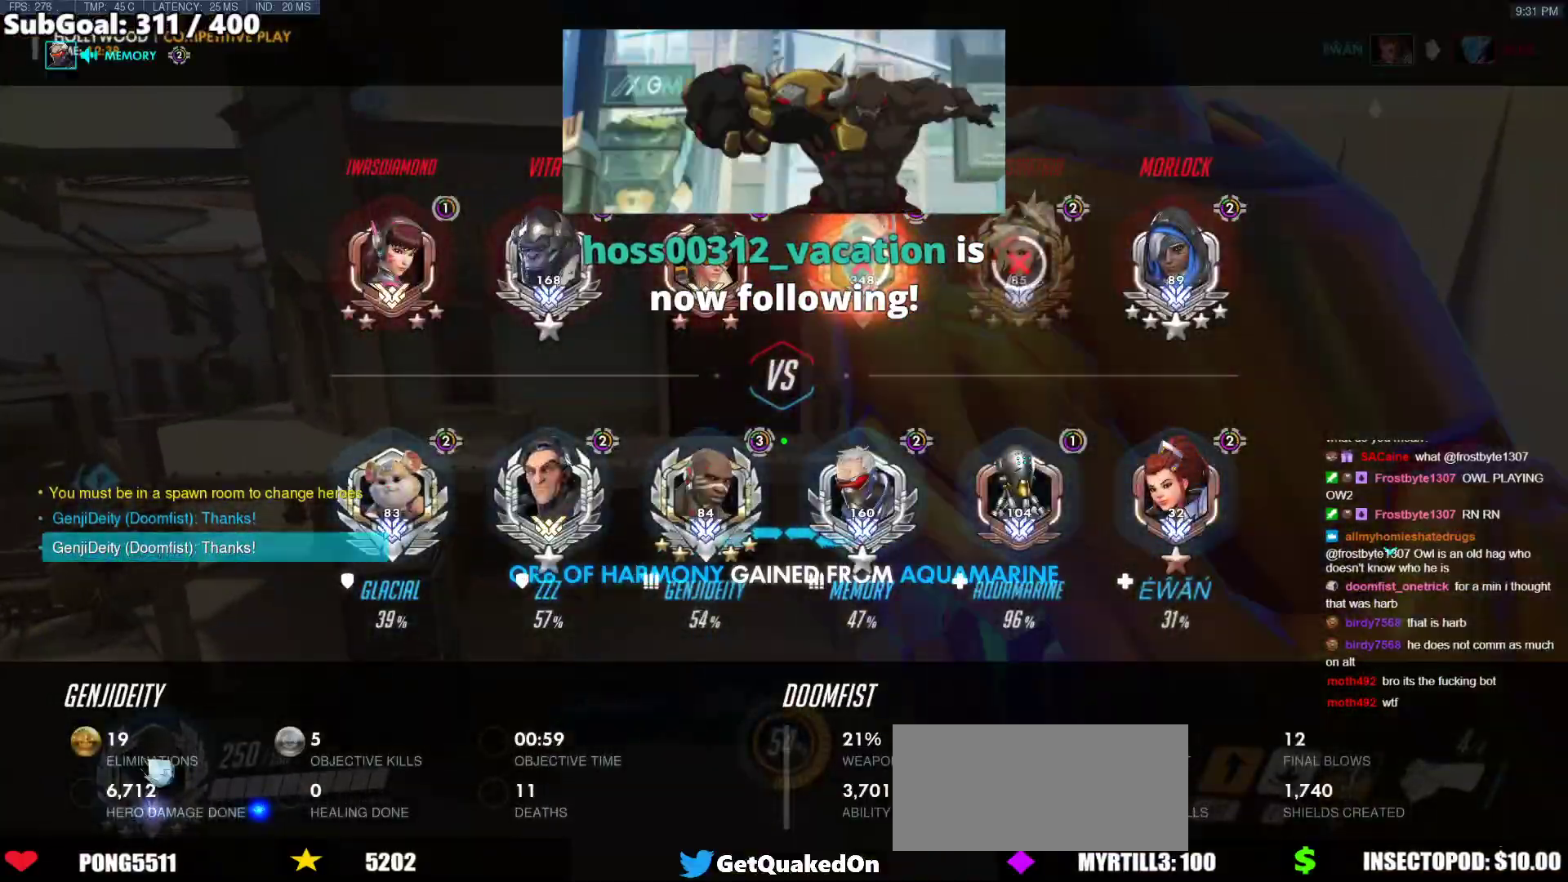
{"keys": ["e", "w"], "mouse": [], "events": [[67, "shift", "up"], [200, "e", "down"]]}
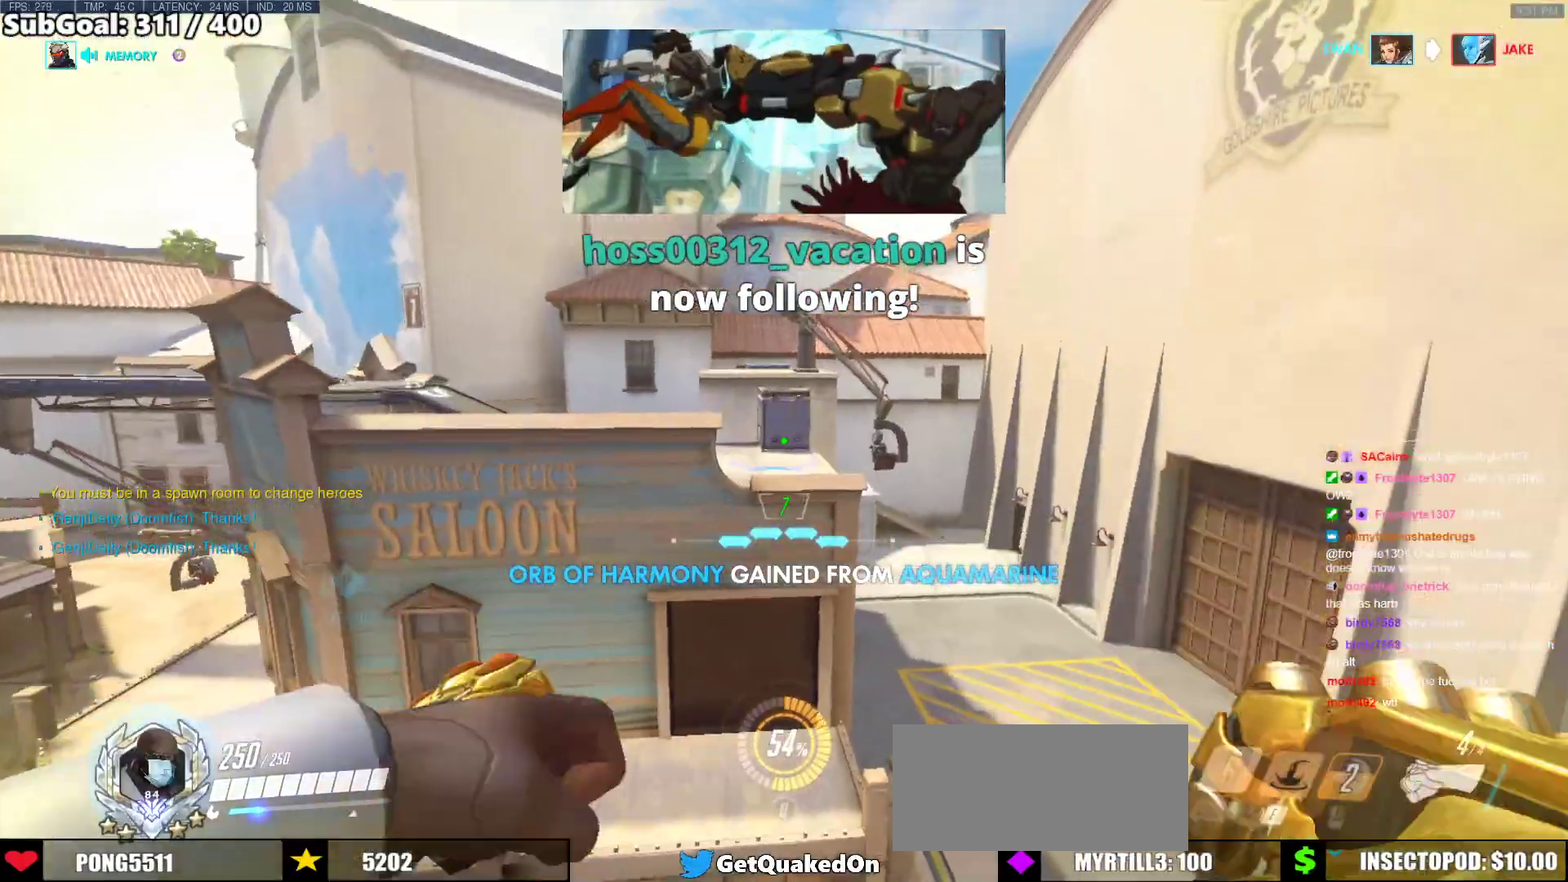
{"keys": ["r", "w"], "mouse": [], "events": [[300, "e", "up"], [450, "r", "down"]]}
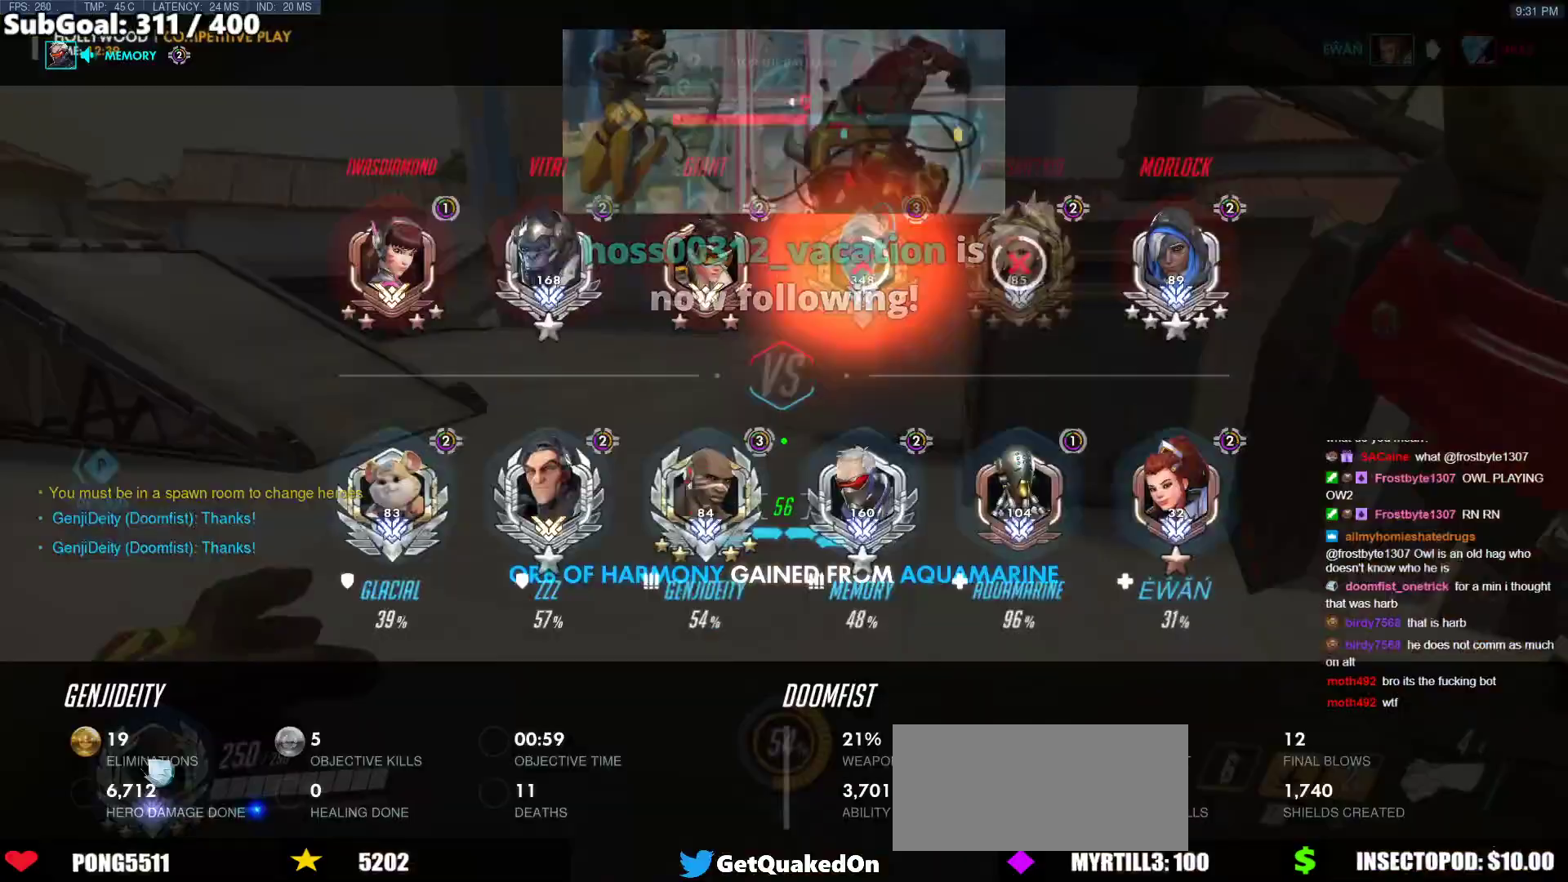
{"keys": ["w"], "mouse": ["right"], "events": [[83, "r", "up"], [333, "r", "down"], [333, "space", "down"], [467, "mouse_right", "down"], [467, "r", "up"], [467, "space", "up"]]}
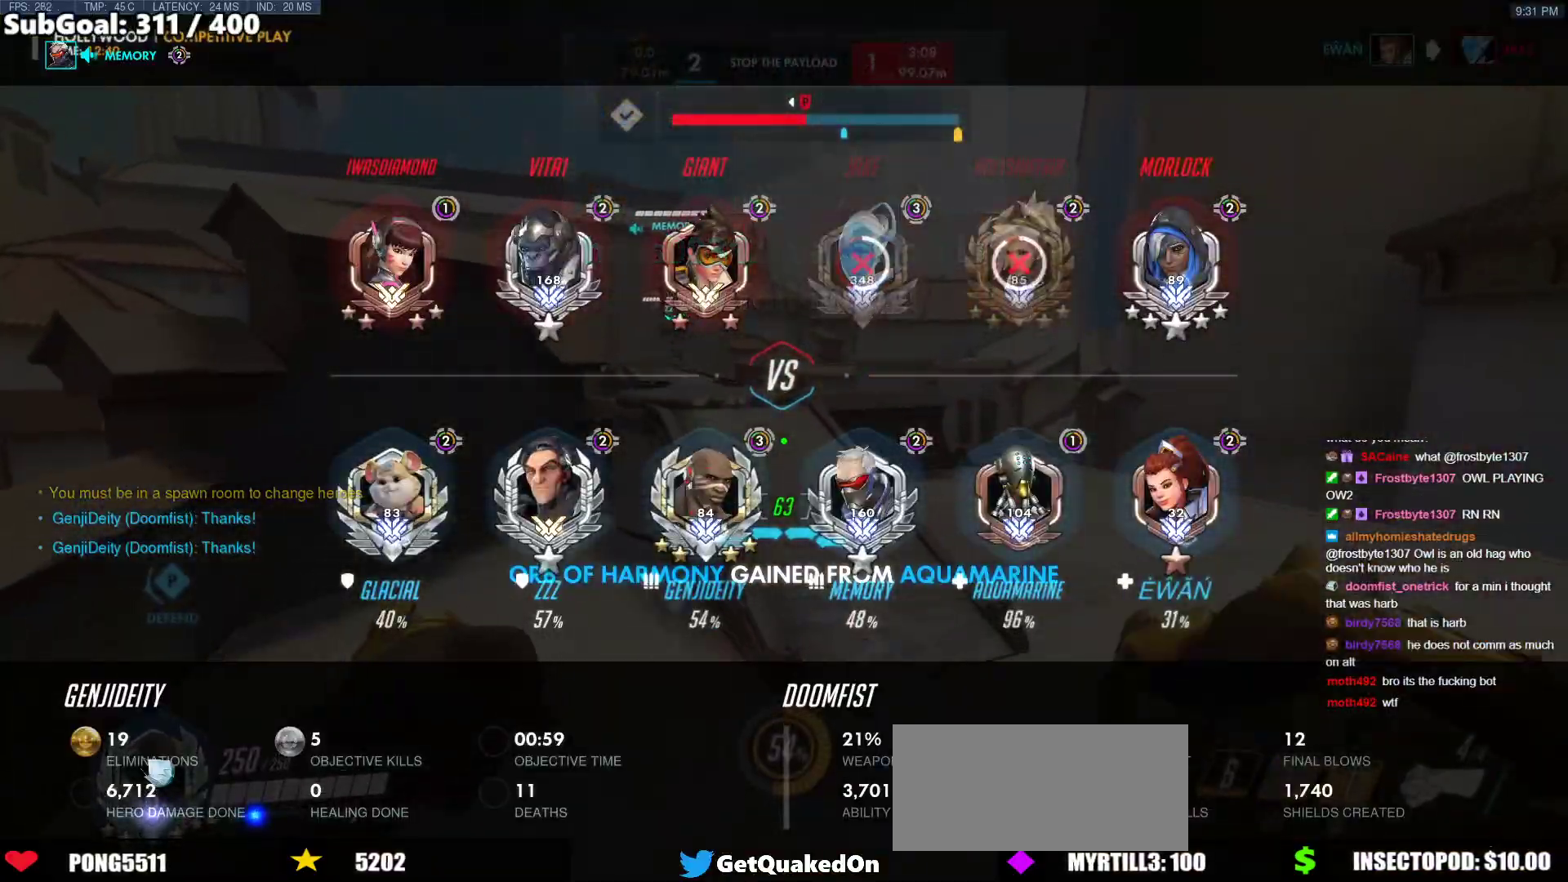
{"keys": ["w"], "mouse": ["right"], "events": []}
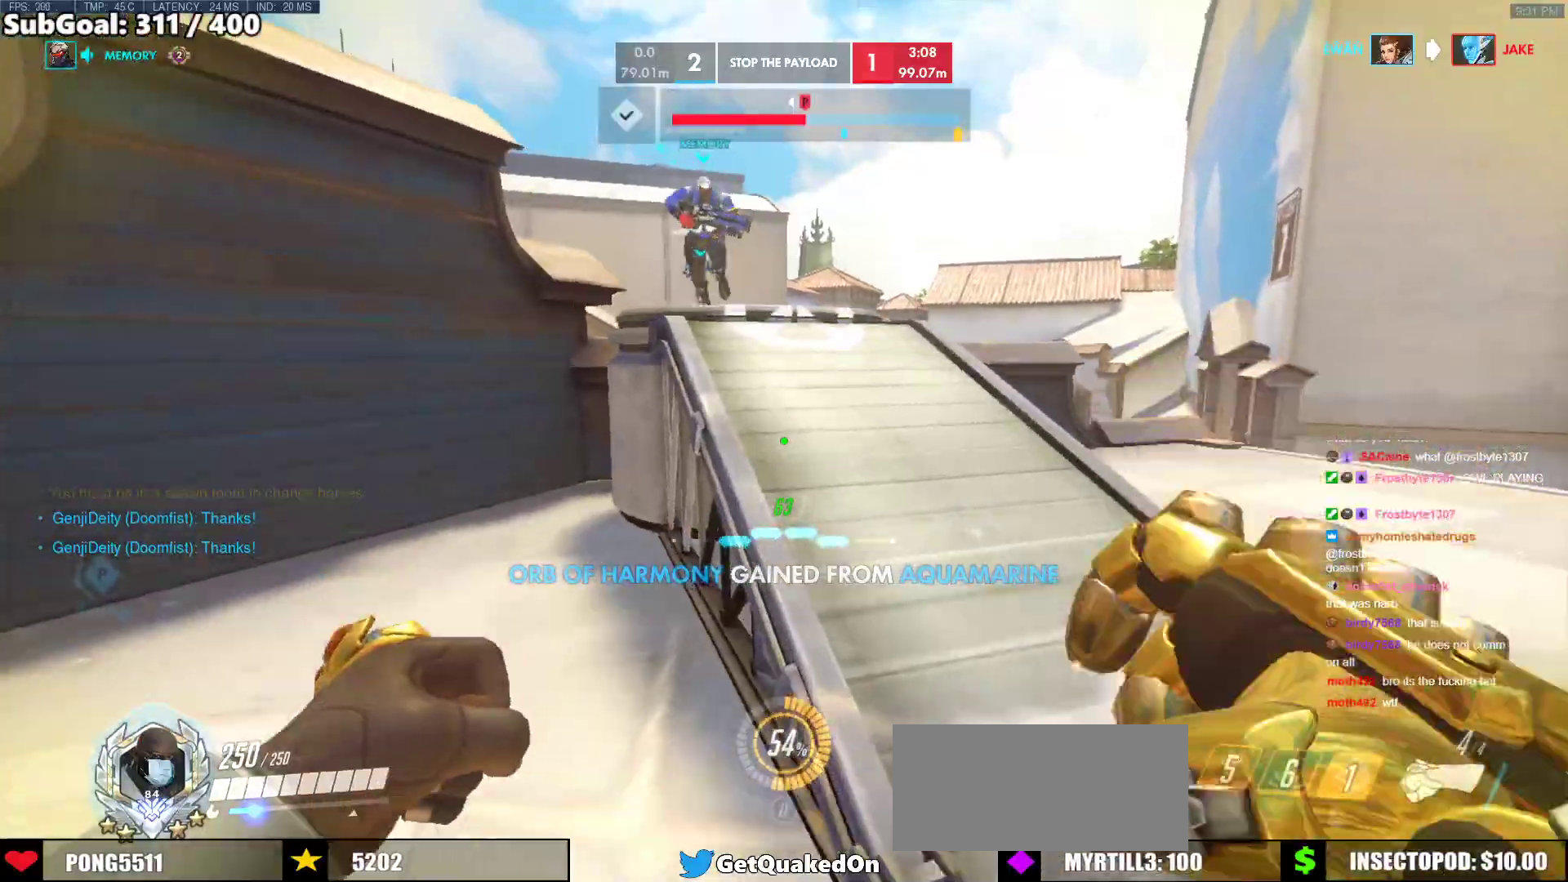
{"keys": ["w"], "mouse": [], "events": [[67, "space", "down"], [217, "space", "up"], [500, "mouse_right", "up"]]}
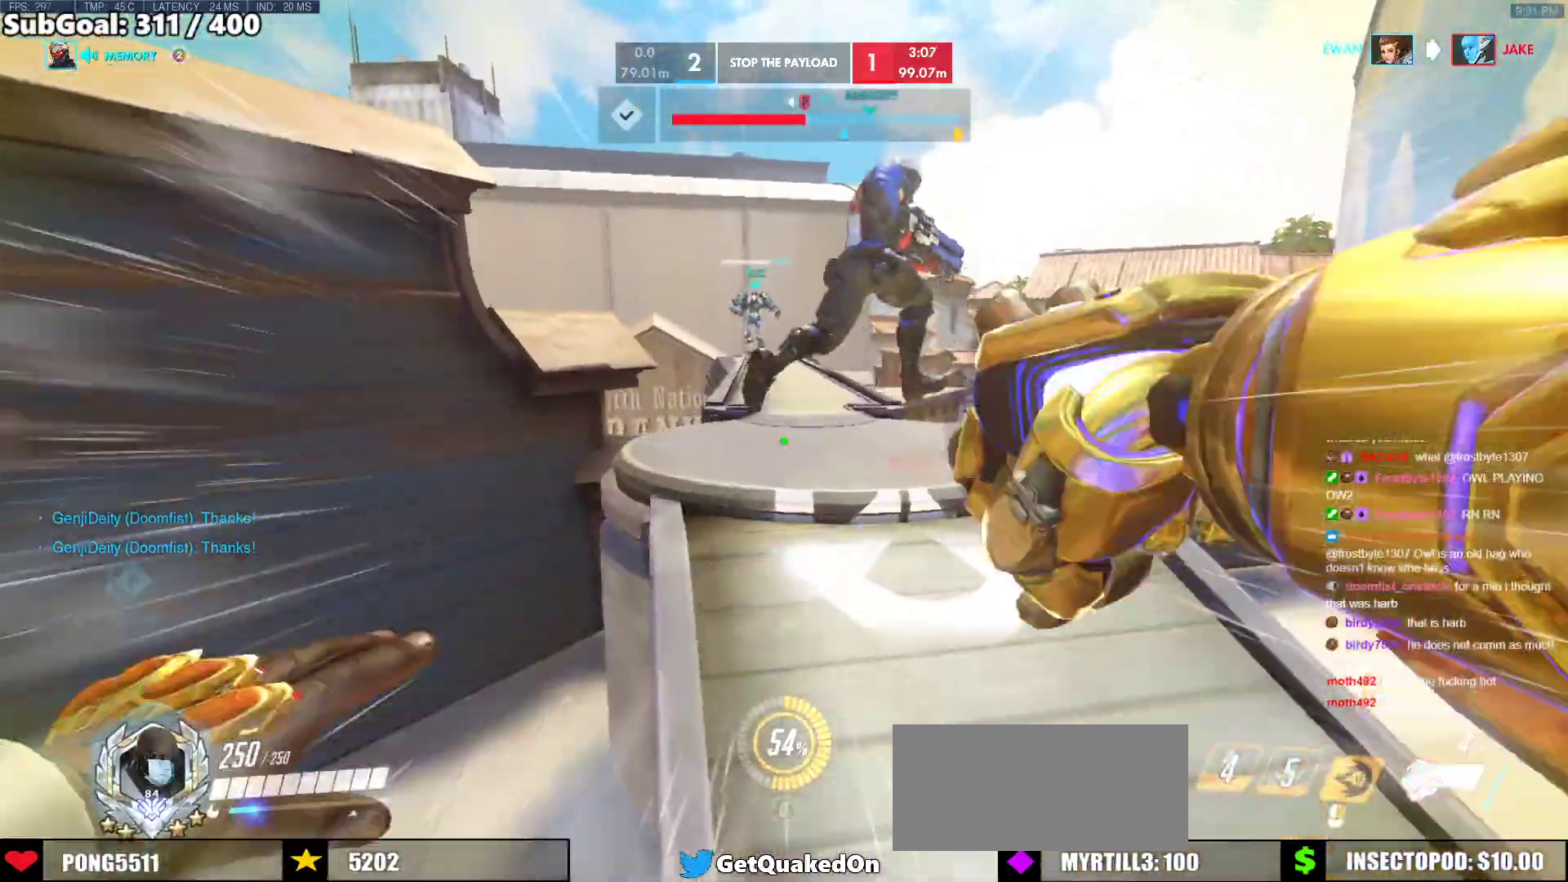
{"keys": ["w"], "mouse": [], "events": [[50, "space", "down"], [417, "space", "up"]]}
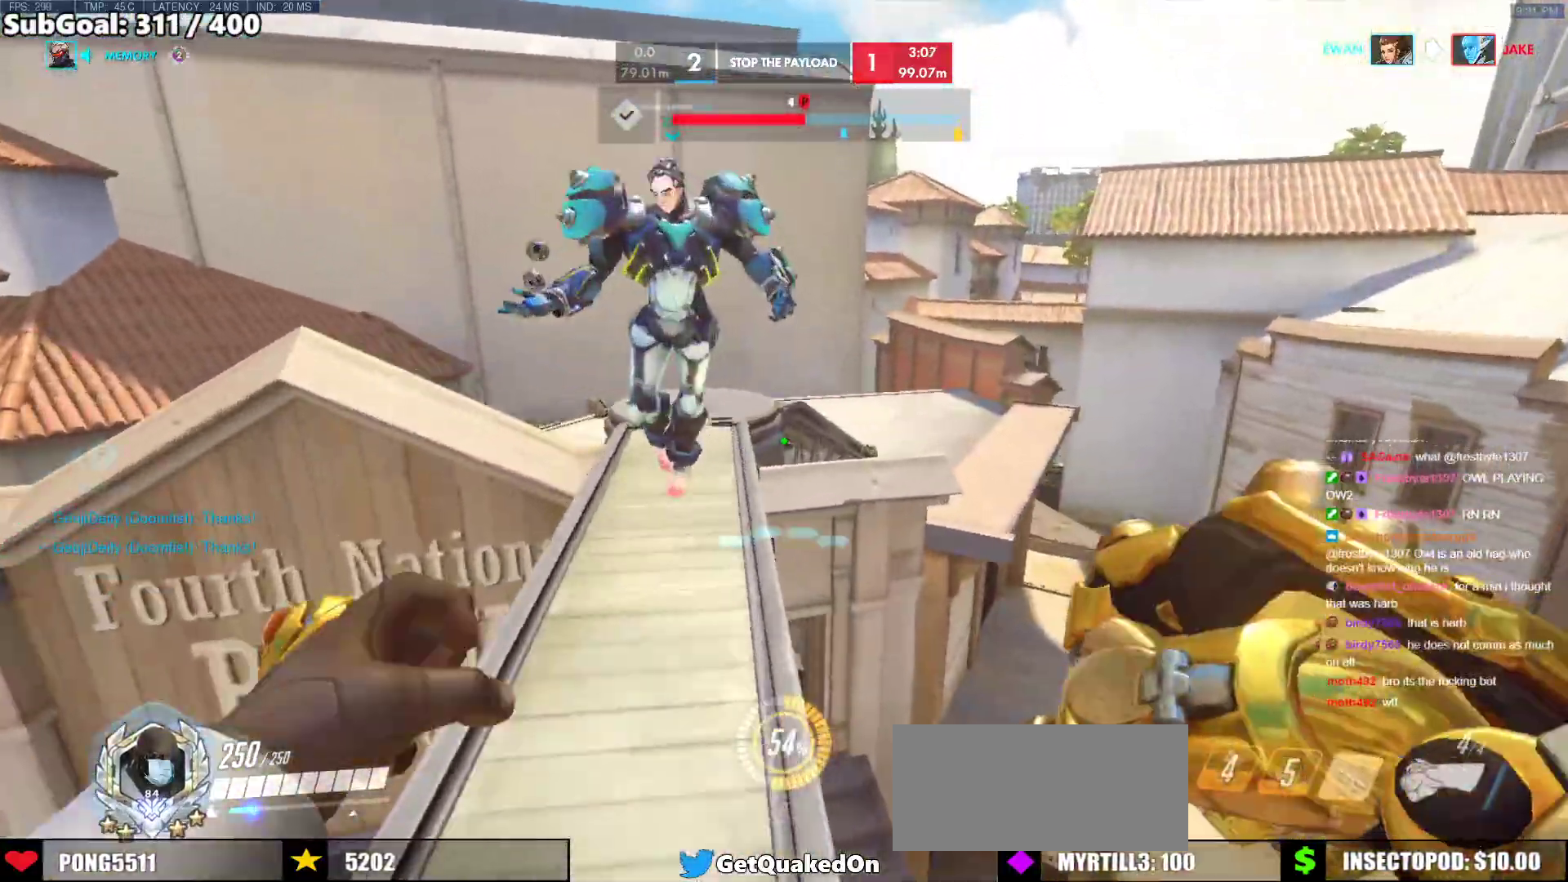
{"keys": ["w"], "mouse": [], "events": [[50, "a", "down"], [200, "a", "up"], [200, "space", "down"], [333, "space", "up"]]}
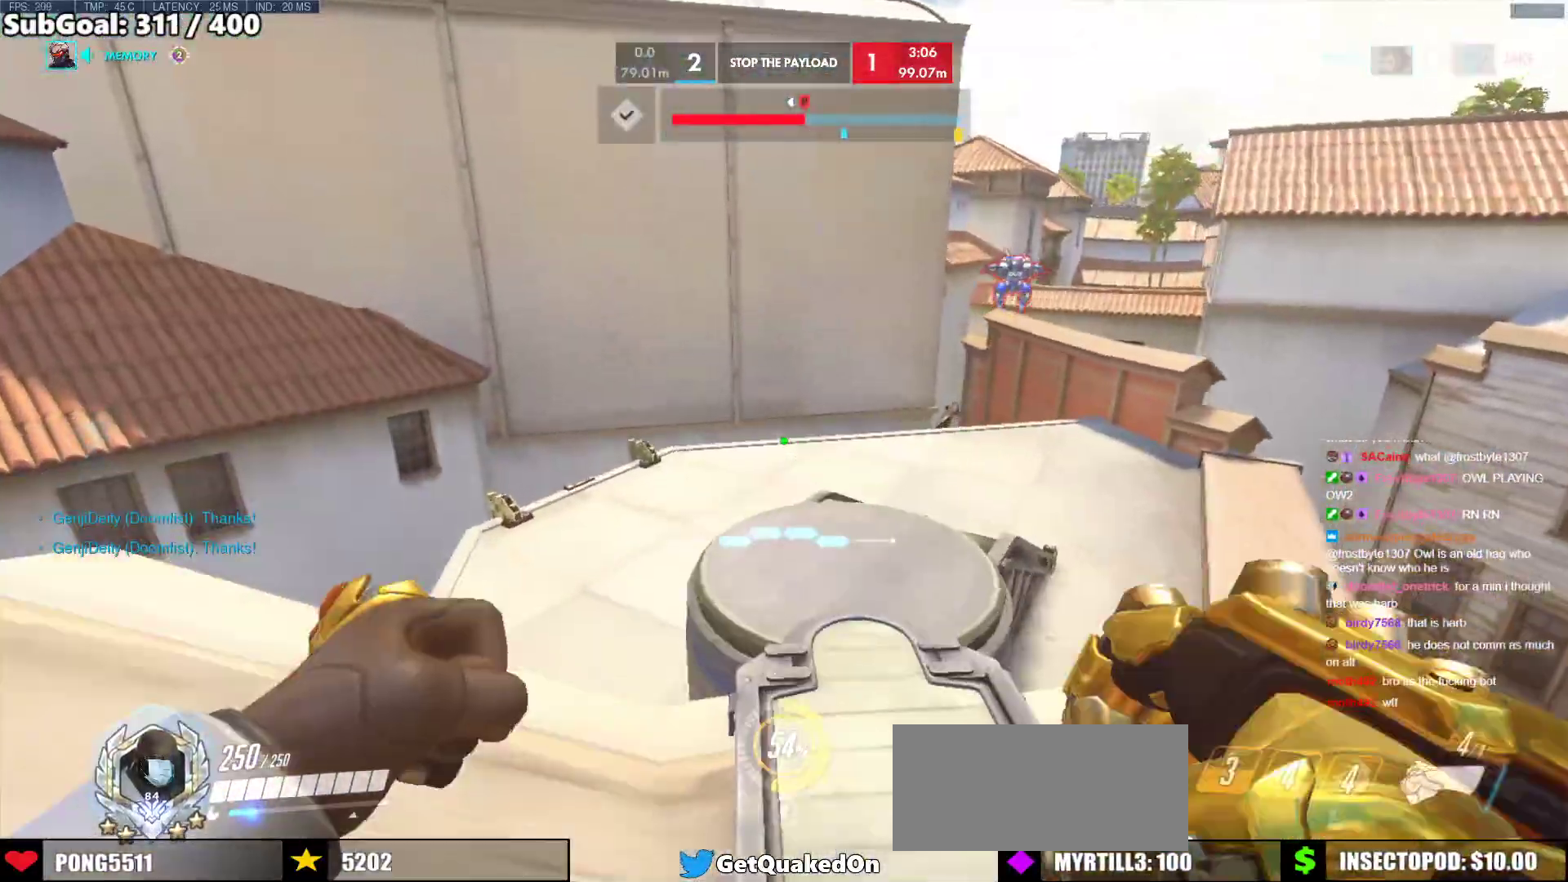
{"keys": ["w"], "mouse": [], "events": [[317, "d", "down"], [500, "d", "up"]]}
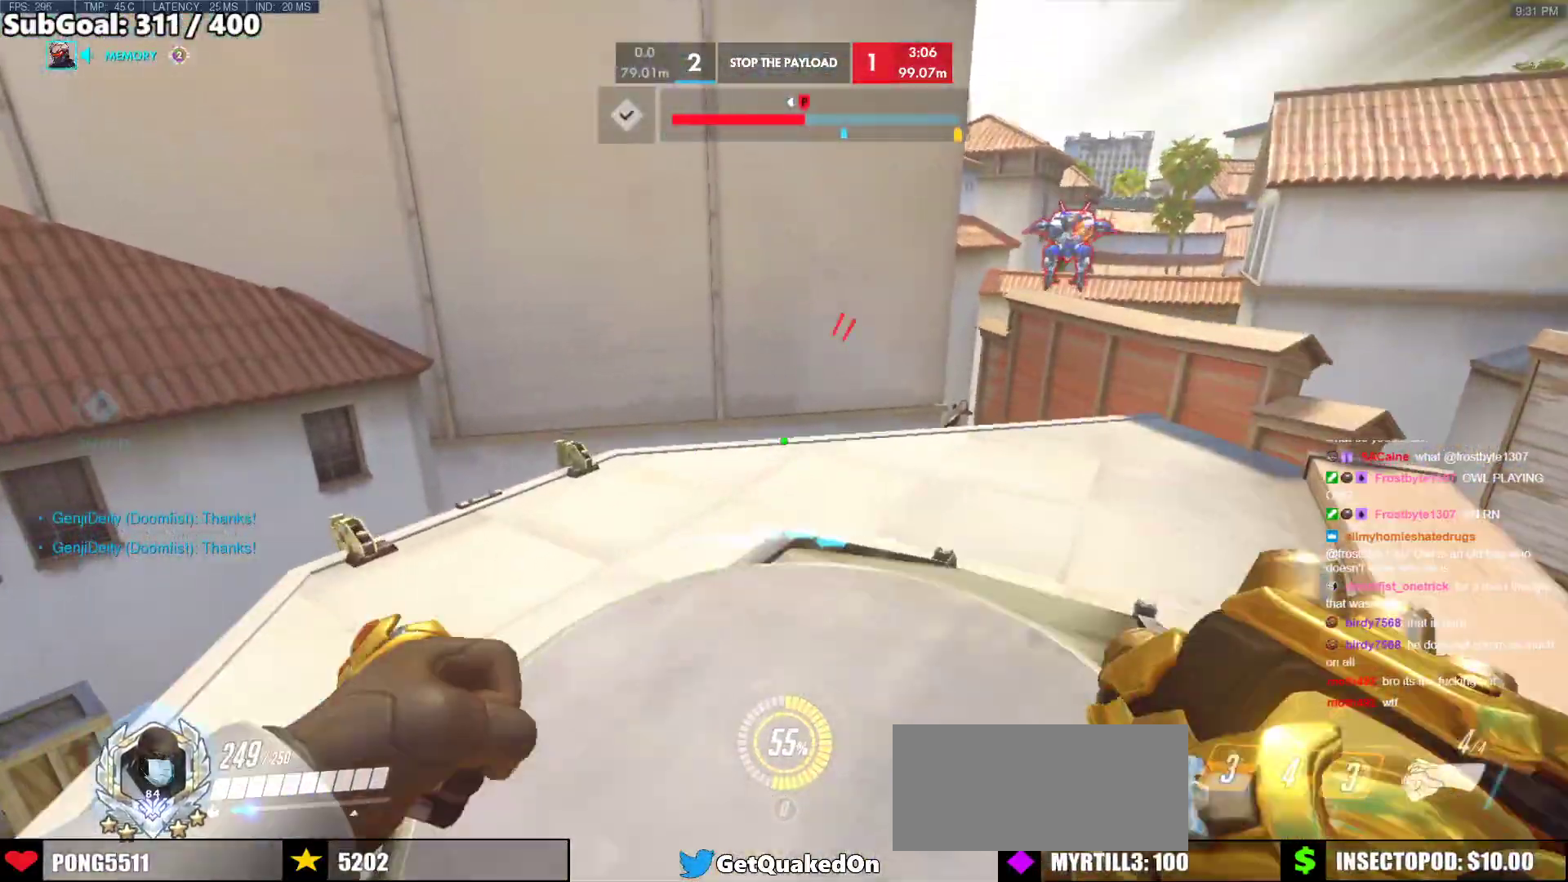
{"keys": ["w"], "mouse": [], "events": []}
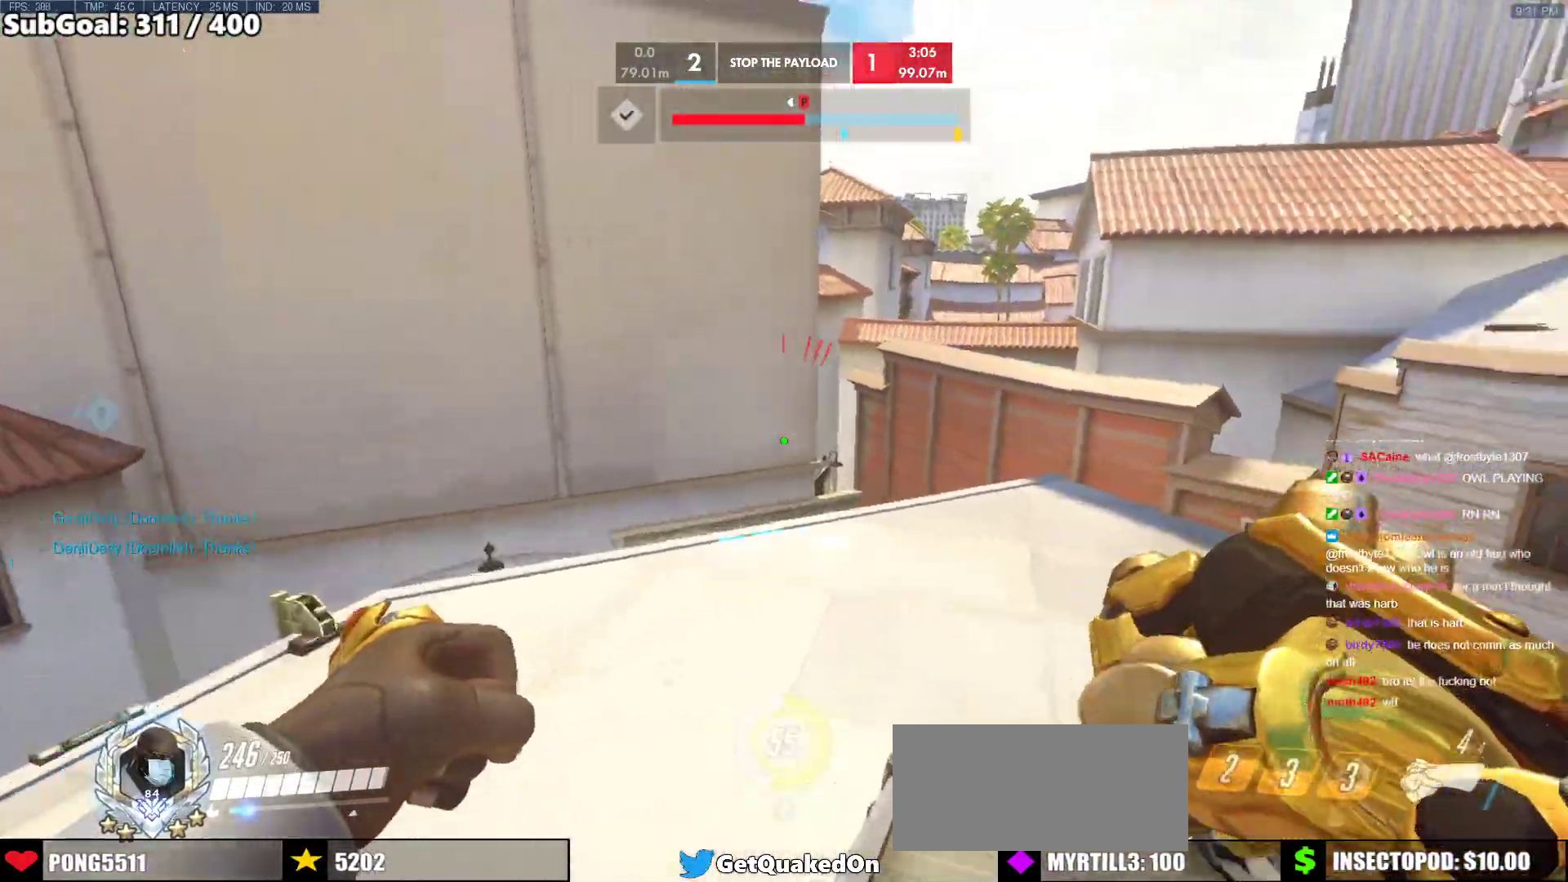
{"keys": ["a"], "mouse": [], "events": [[100, "a", "down"], [333, "w", "up"]]}
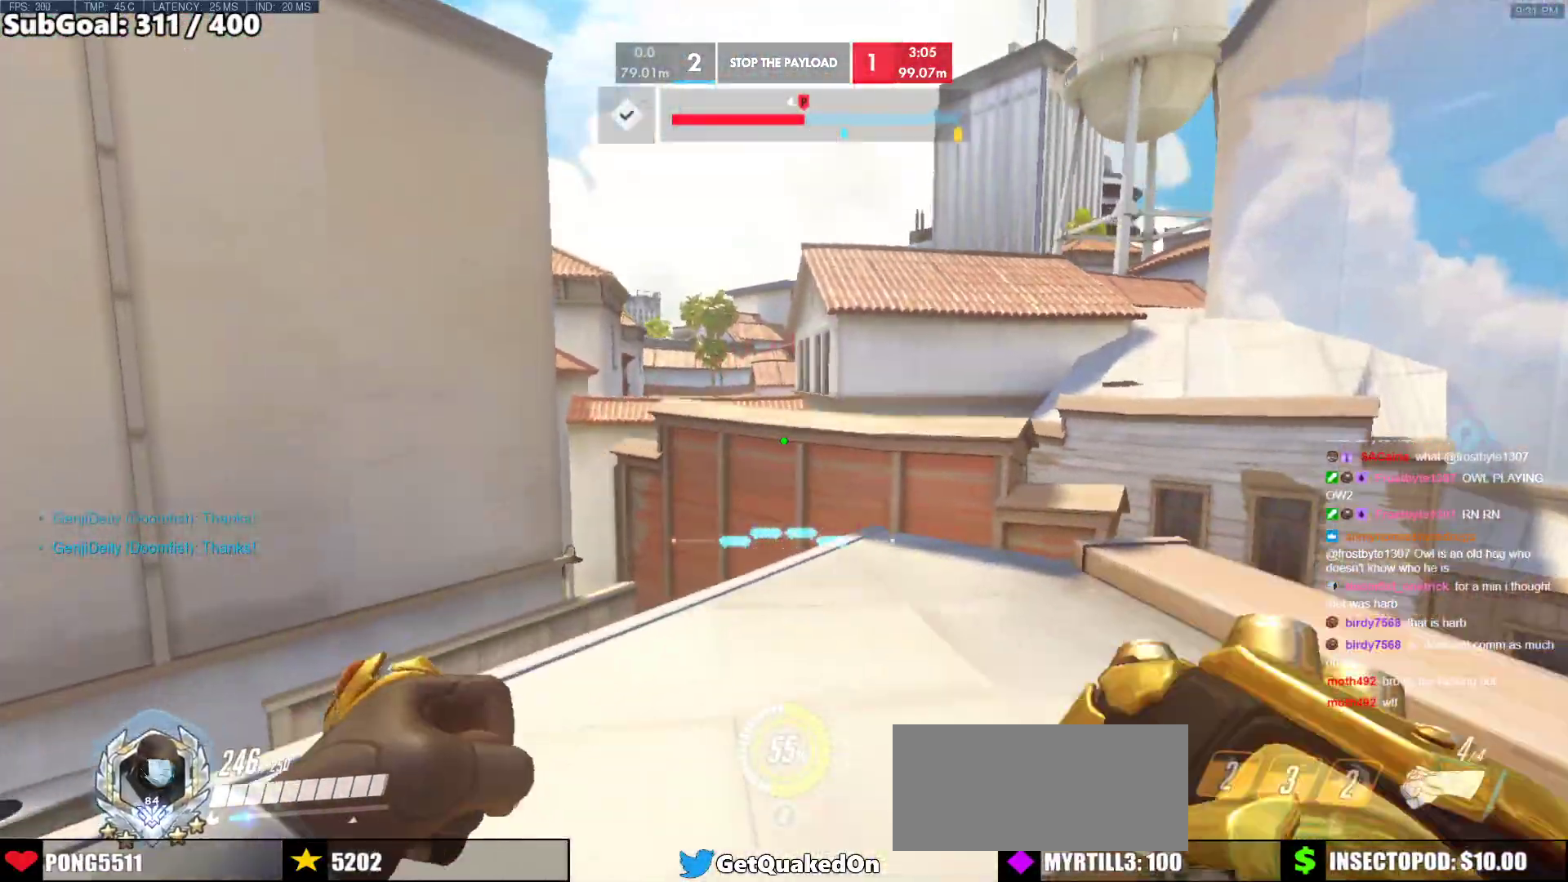
{"keys": ["d", "w"], "mouse": [], "events": [[67, "a", "up"], [67, "d", "down"], [400, "w", "down"]]}
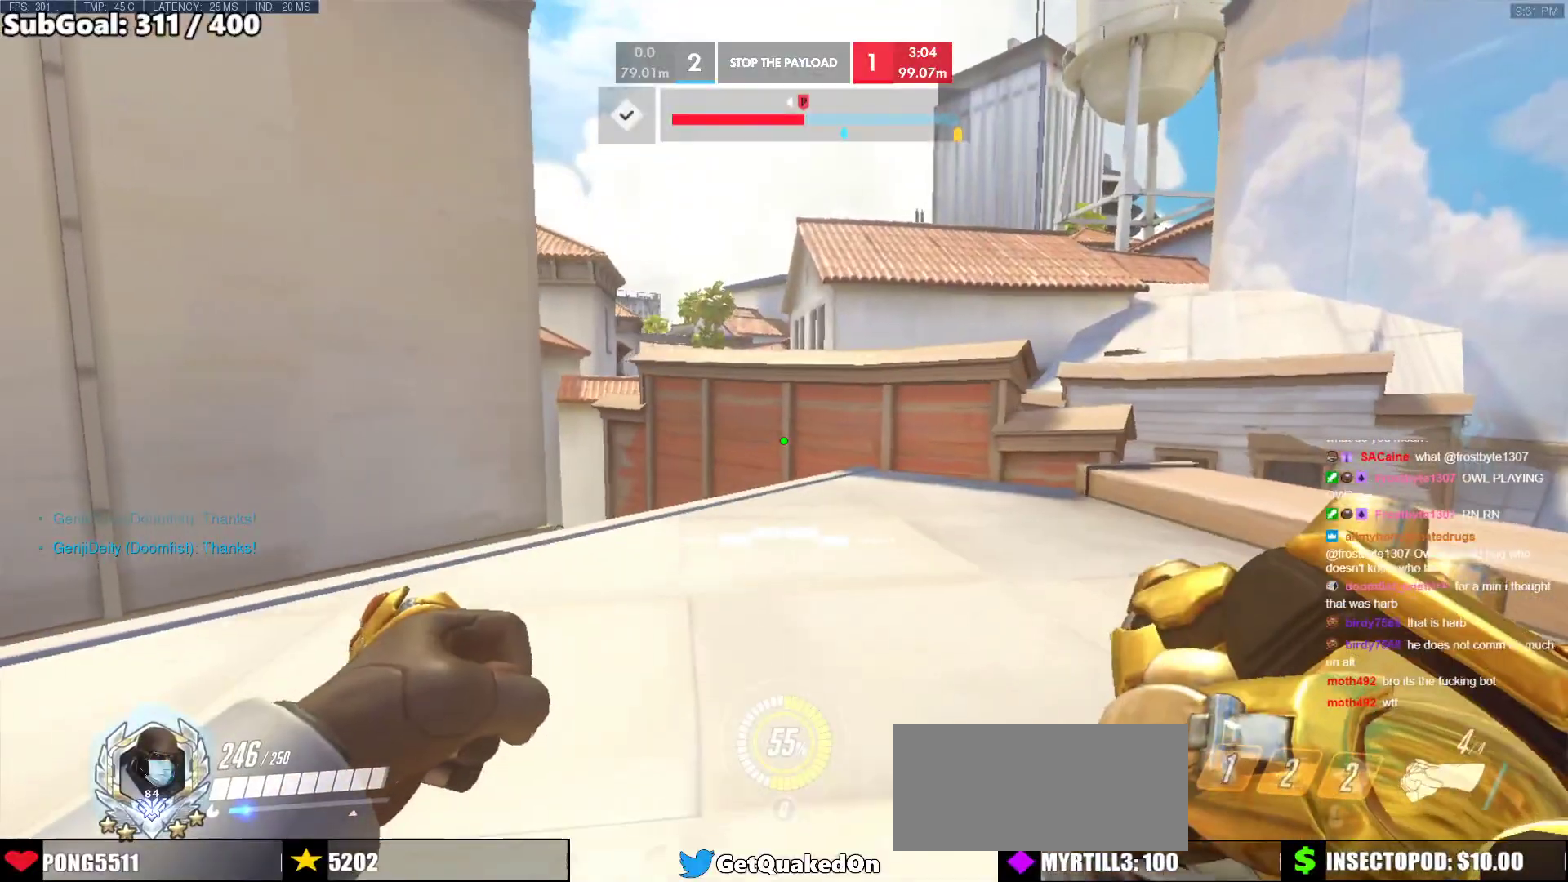
{"keys": ["d"], "mouse": [], "events": [[133, "a", "down"], [183, "d", "up"], [417, "a", "up"], [417, "d", "down"], [467, "w", "up"]]}
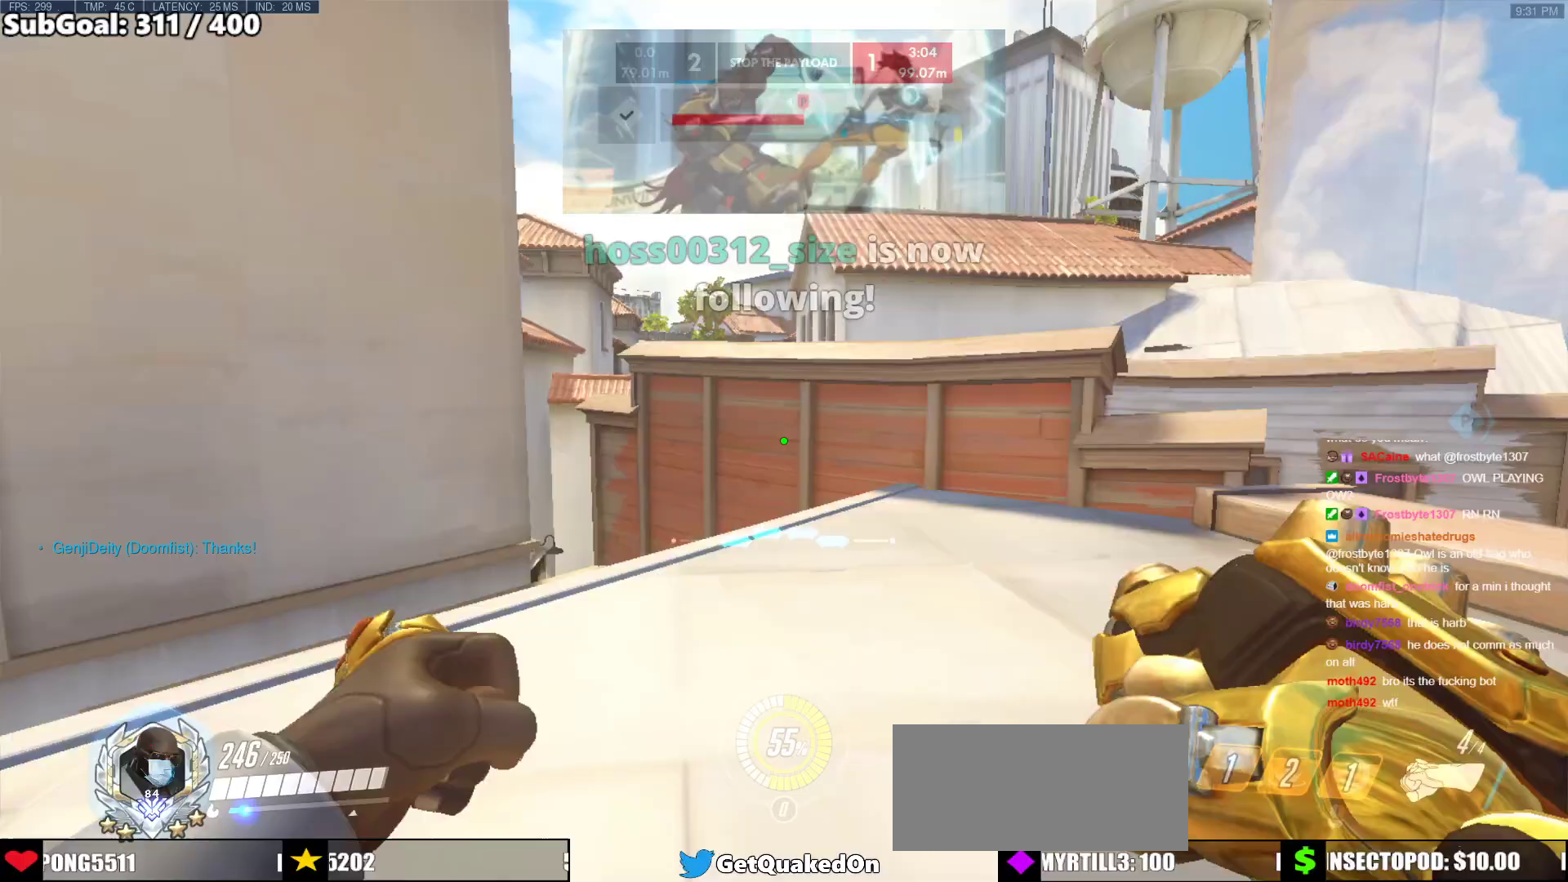
{"keys": ["d", "w"], "mouse": [], "events": [[150, "ctrl", "down"], [300, "ctrl", "up"], [483, "w", "down"]]}
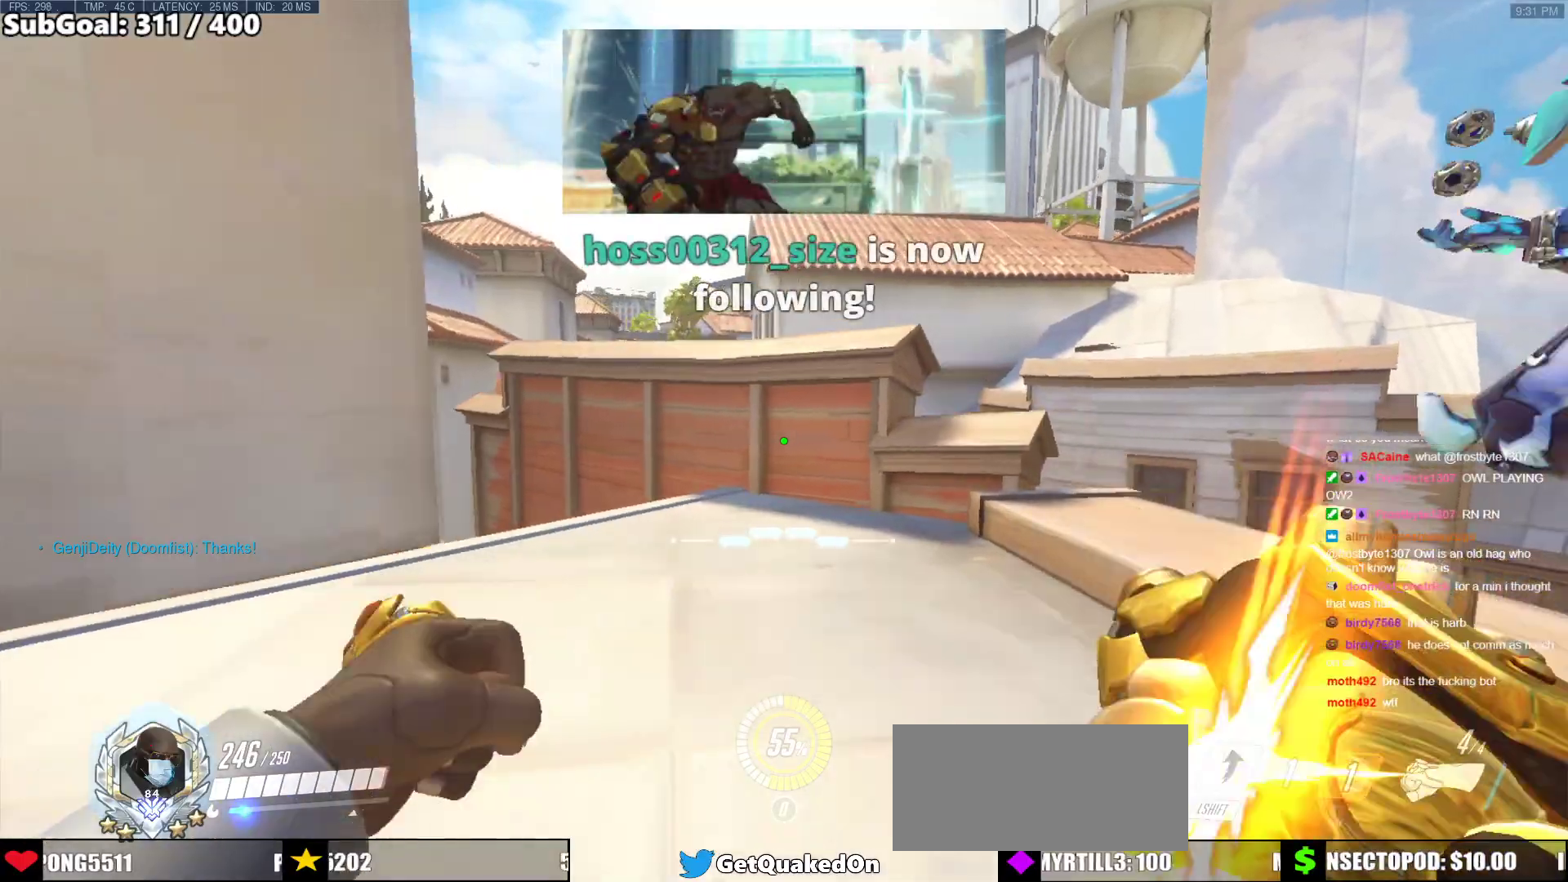
{"keys": ["d", "w"], "mouse": [], "events": [[117, "a", "down"], [167, "d", "up"], [450, "a", "up"], [450, "d", "down"]]}
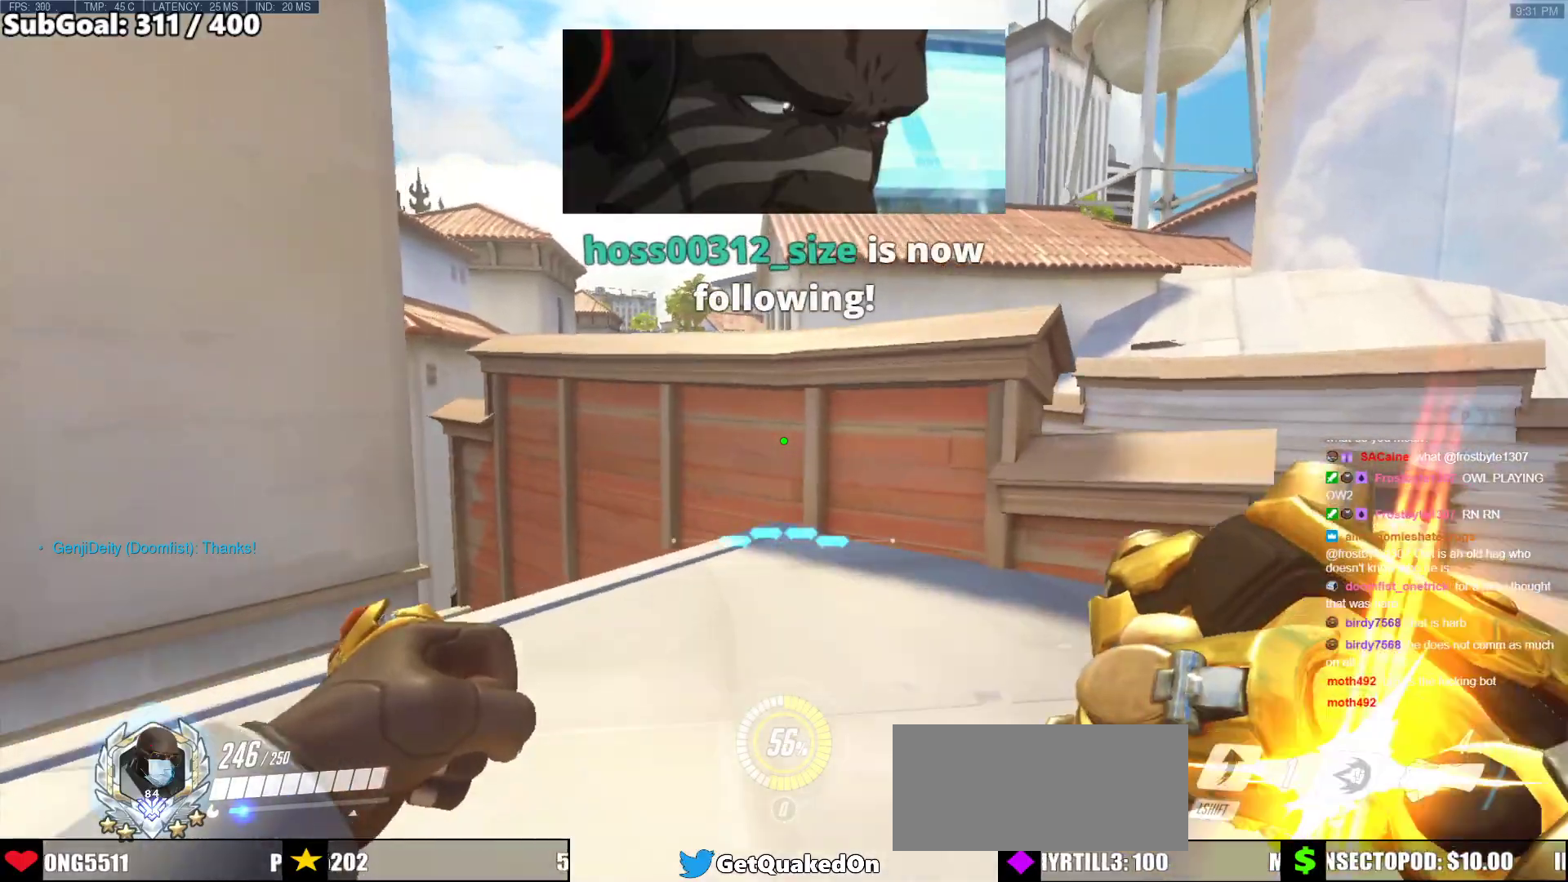
{"keys": ["a", "d", "w"], "mouse": [], "events": [[467, "a", "down"]]}
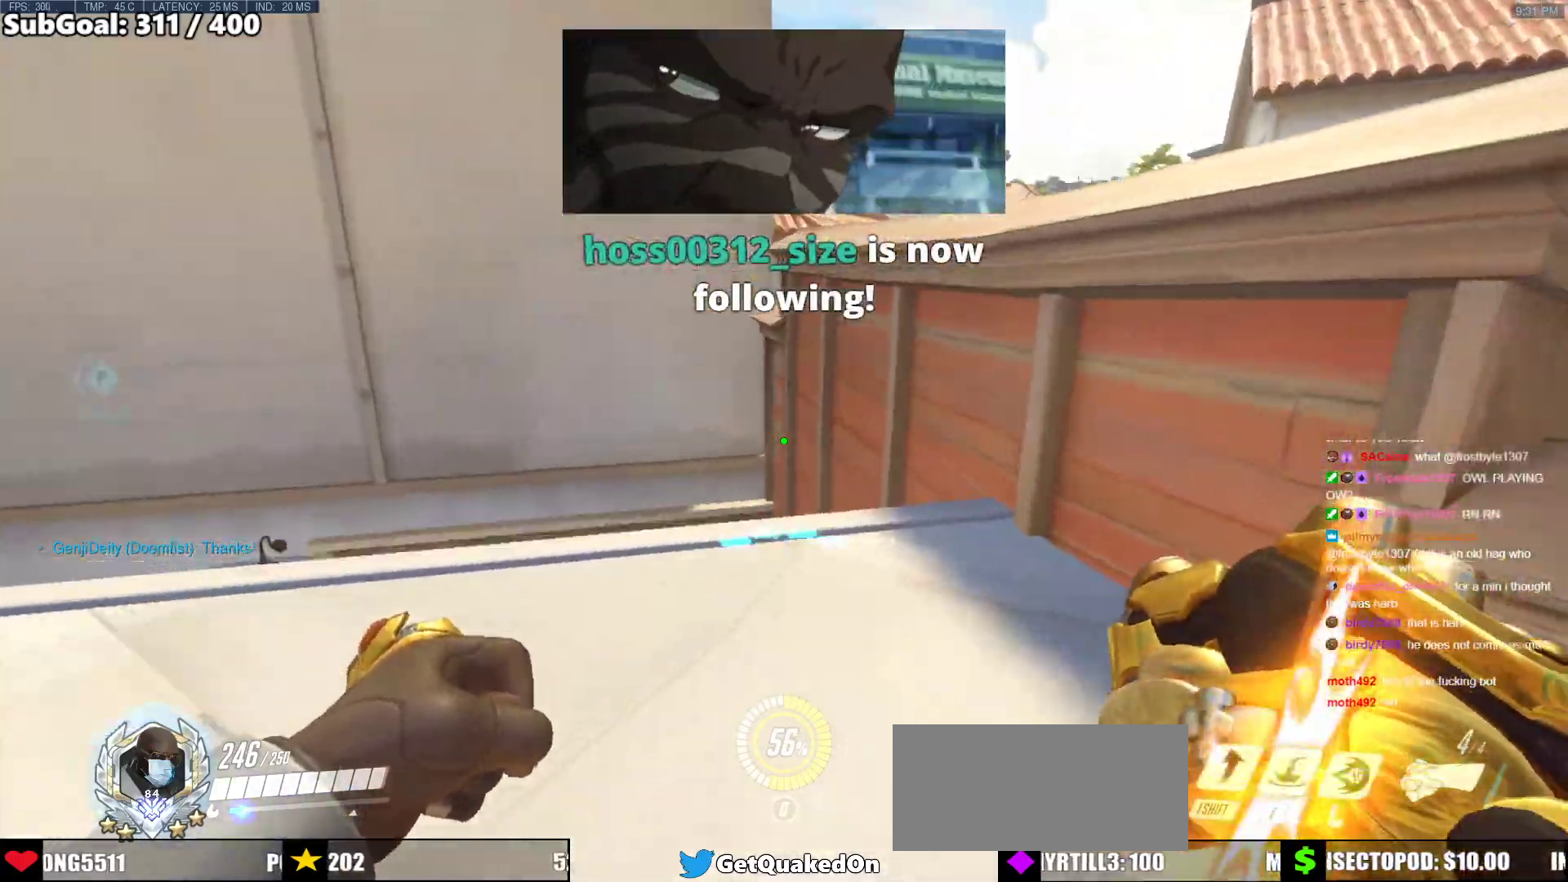
{"keys": ["a"], "mouse": [], "events": [[17, "d", "up"], [50, "w", "up"]]}
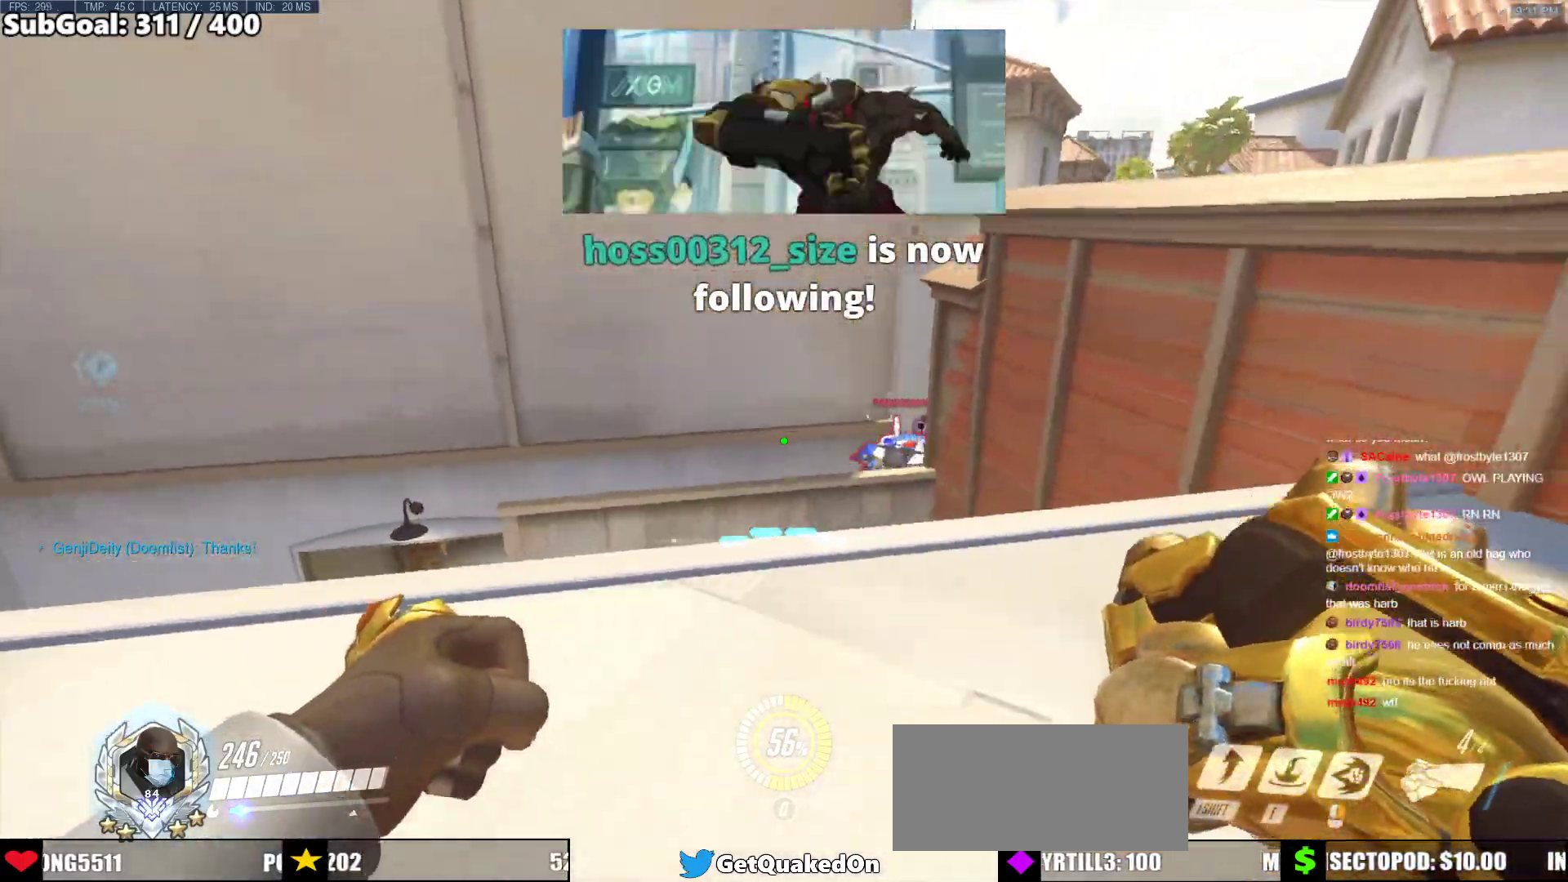
{"keys": ["d"], "mouse": [], "events": [[117, "mouse_left", "down"], [117, "s", "down"], [167, "d", "down"], [217, "a", "up"], [267, "mouse_left", "up"], [267, "s", "up"]]}
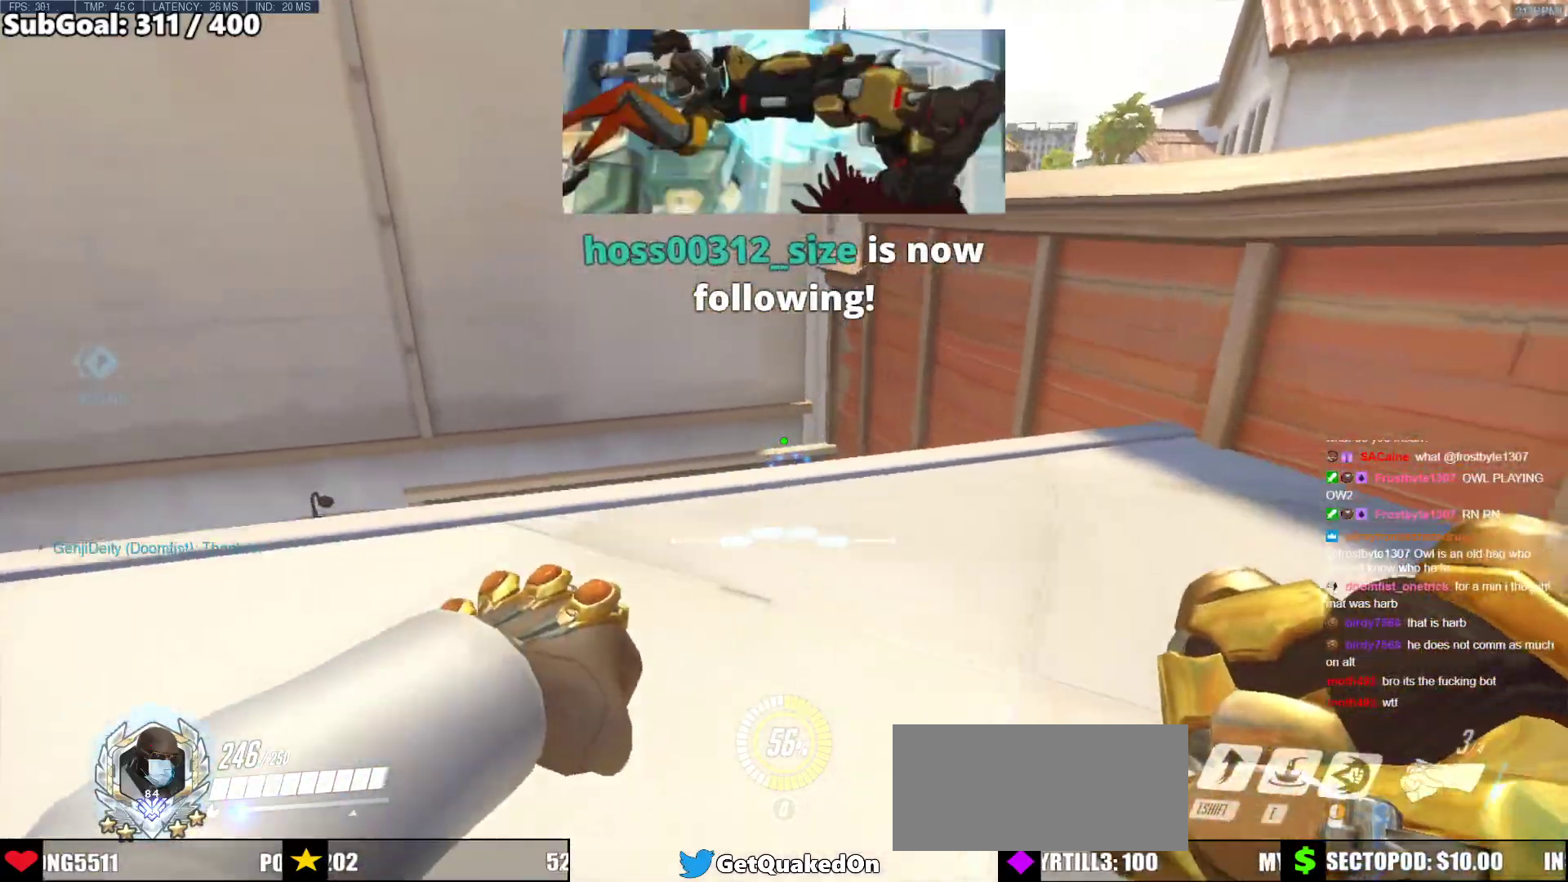
{"keys": ["a"], "mouse": [], "events": [[50, "a", "down"], [83, "d", "up"], [283, "w", "down"], [417, "w", "up"]]}
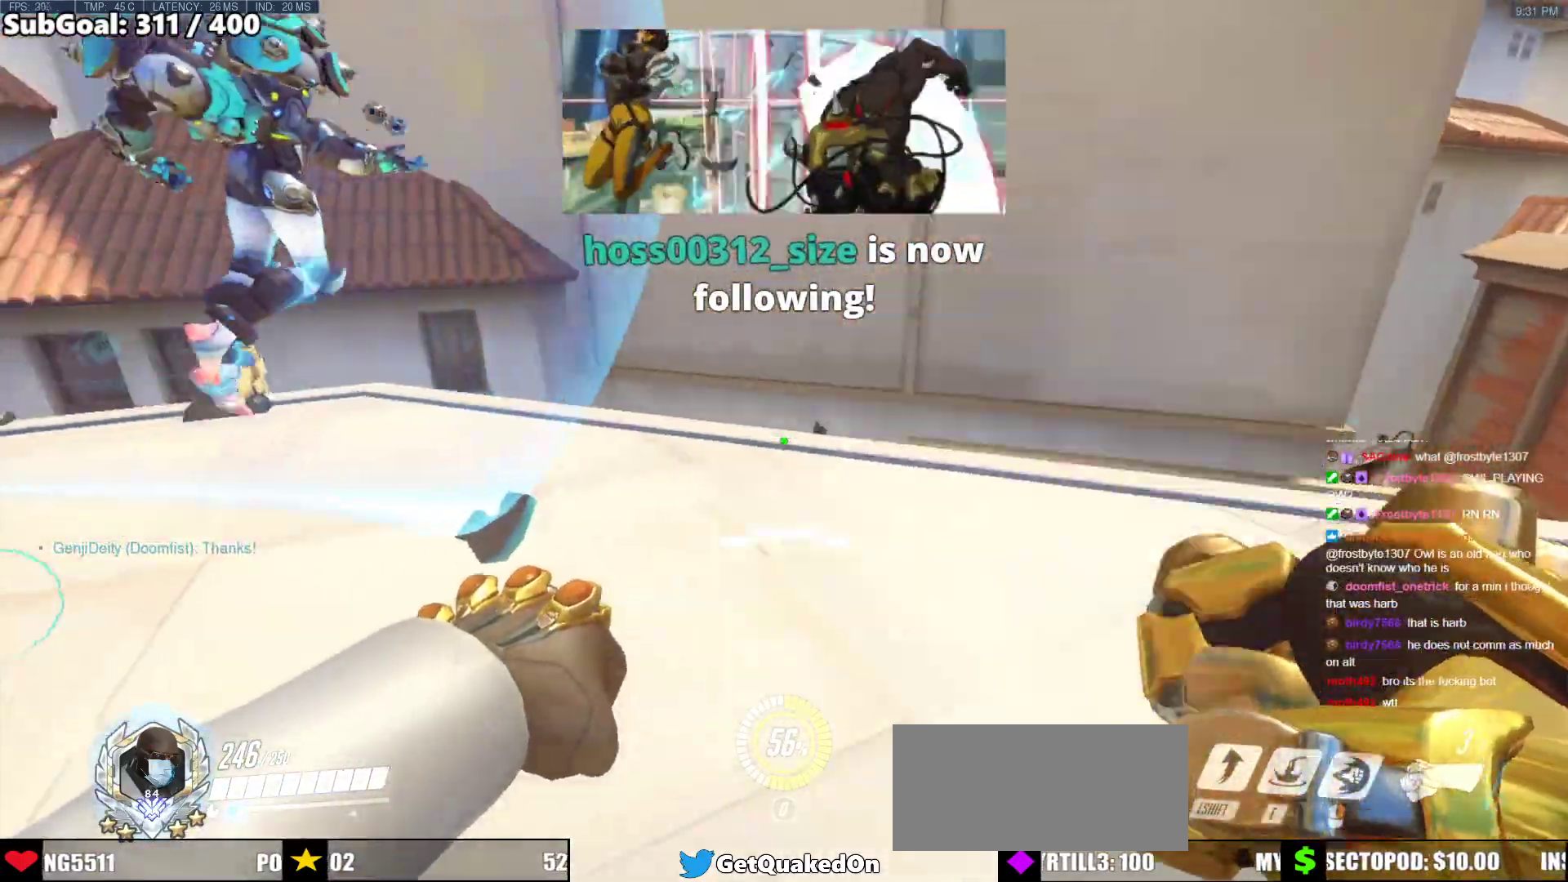
{"keys": ["a"], "mouse": [], "events": []}
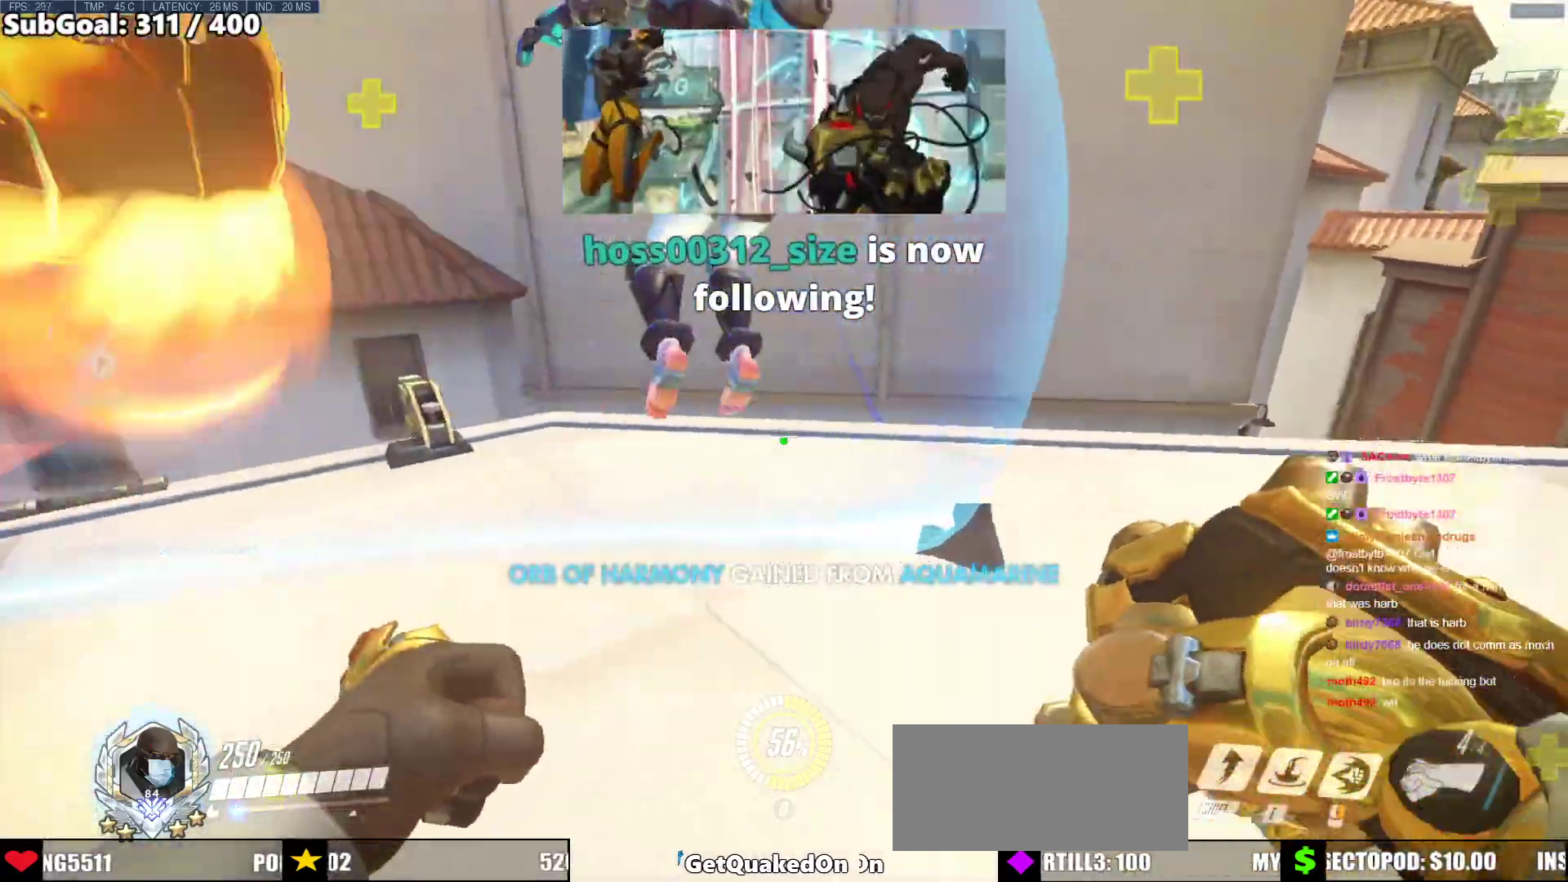
{"keys": ["a", "d", "s"], "mouse": [], "events": [[400, "s", "down"], [500, "d", "down"]]}
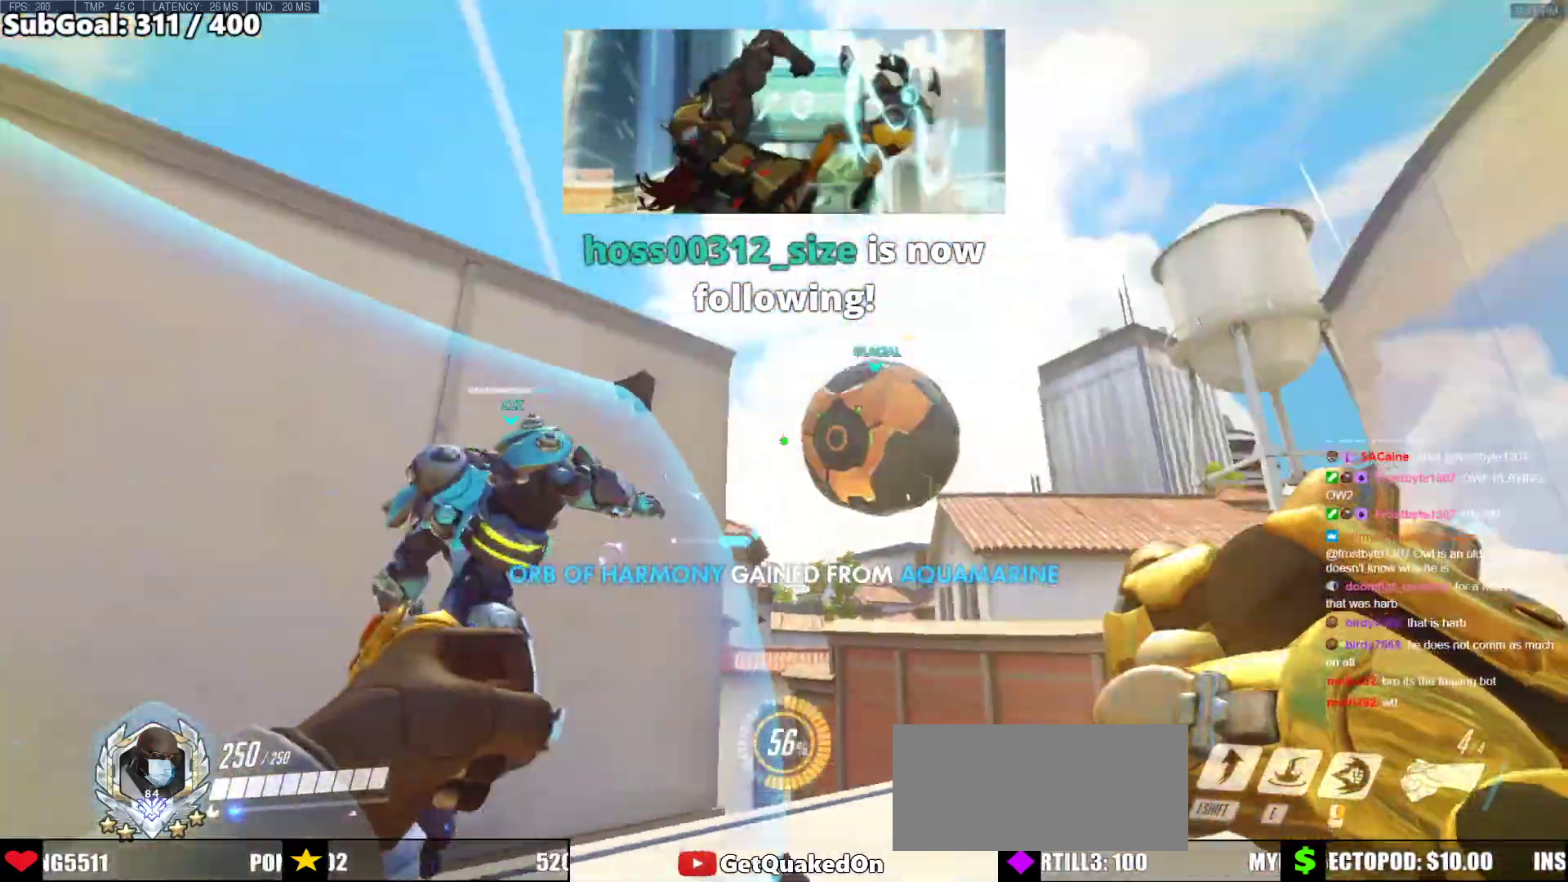
{"keys": ["a", "w"], "mouse": [], "events": [[50, "s", "up"], [83, "a", "up"], [233, "w", "down"], [283, "a", "down"], [283, "d", "up"]]}